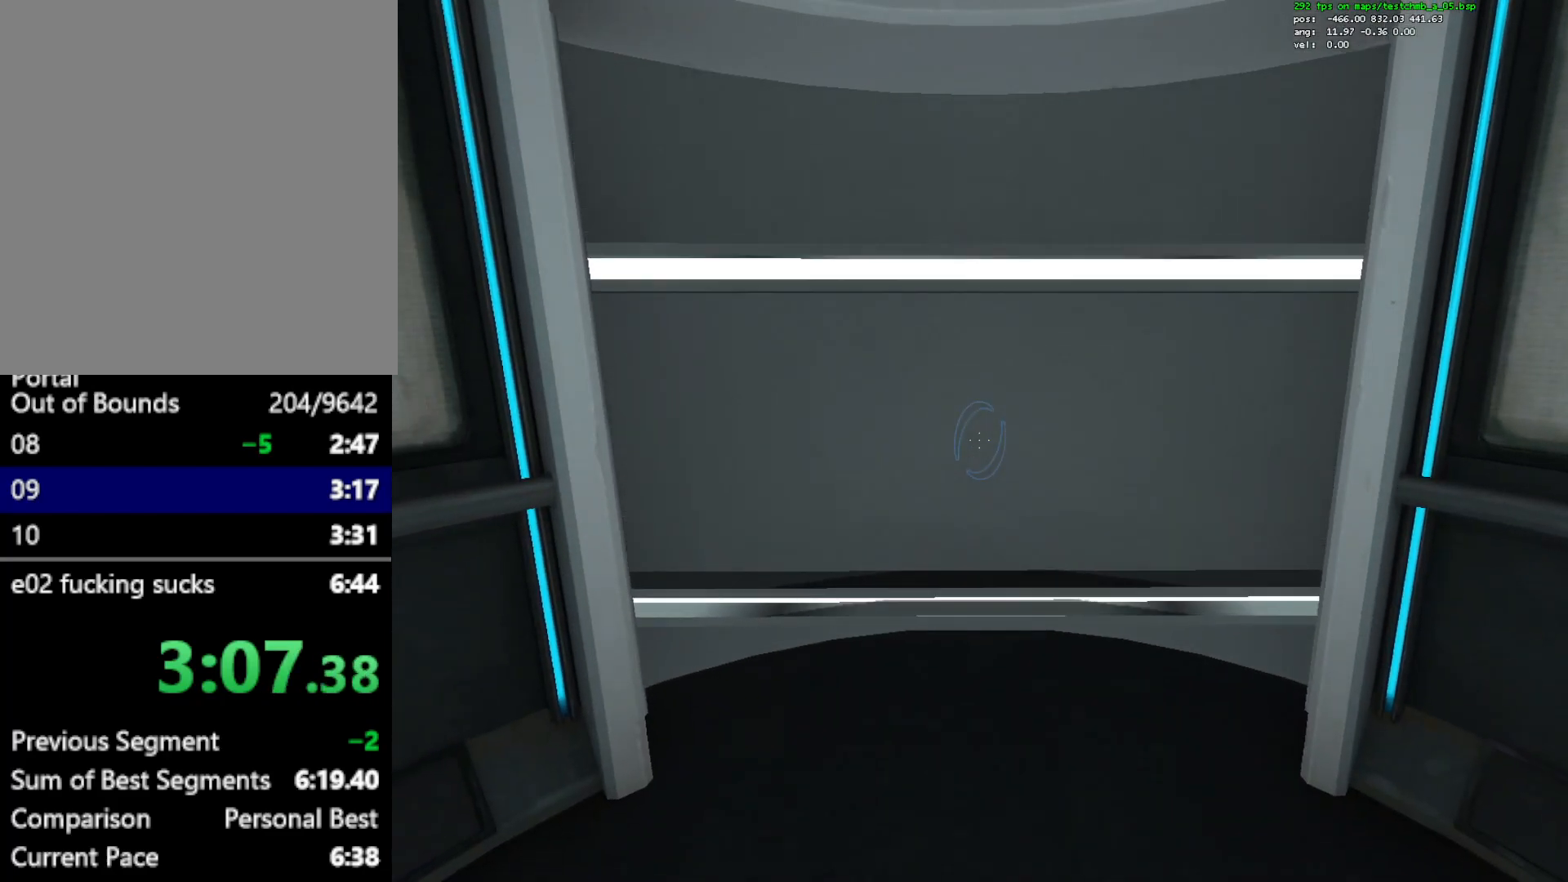
Gameplay with keyboard and mouse; each line is a JSON object with the keys and mouse buttons held at the frame after it. "events" lists presses ("down") and releases ("up") of "1", "a", "alt", "c", "ctrl", "d", "e", "escape", "f", "q", "r", "s", "shift", "space", "w", "x", "z", "mouse_left", "mouse_right", "mouse_wheel_up" and "mouse_wheel_down" between this image and that frame as [ms after this image, input, new state], when the widget could be followed in between. "mouse_left", "mouse_right", "mouse_wheel_up", "mouse_wheel_down" = the "left", "right", "wheel_up", "wheel_down" buttons of the "mouse" list. No other keys are recorded. Mouse movement is not recorded.
{"keys": [], "mouse": [], "events": []}
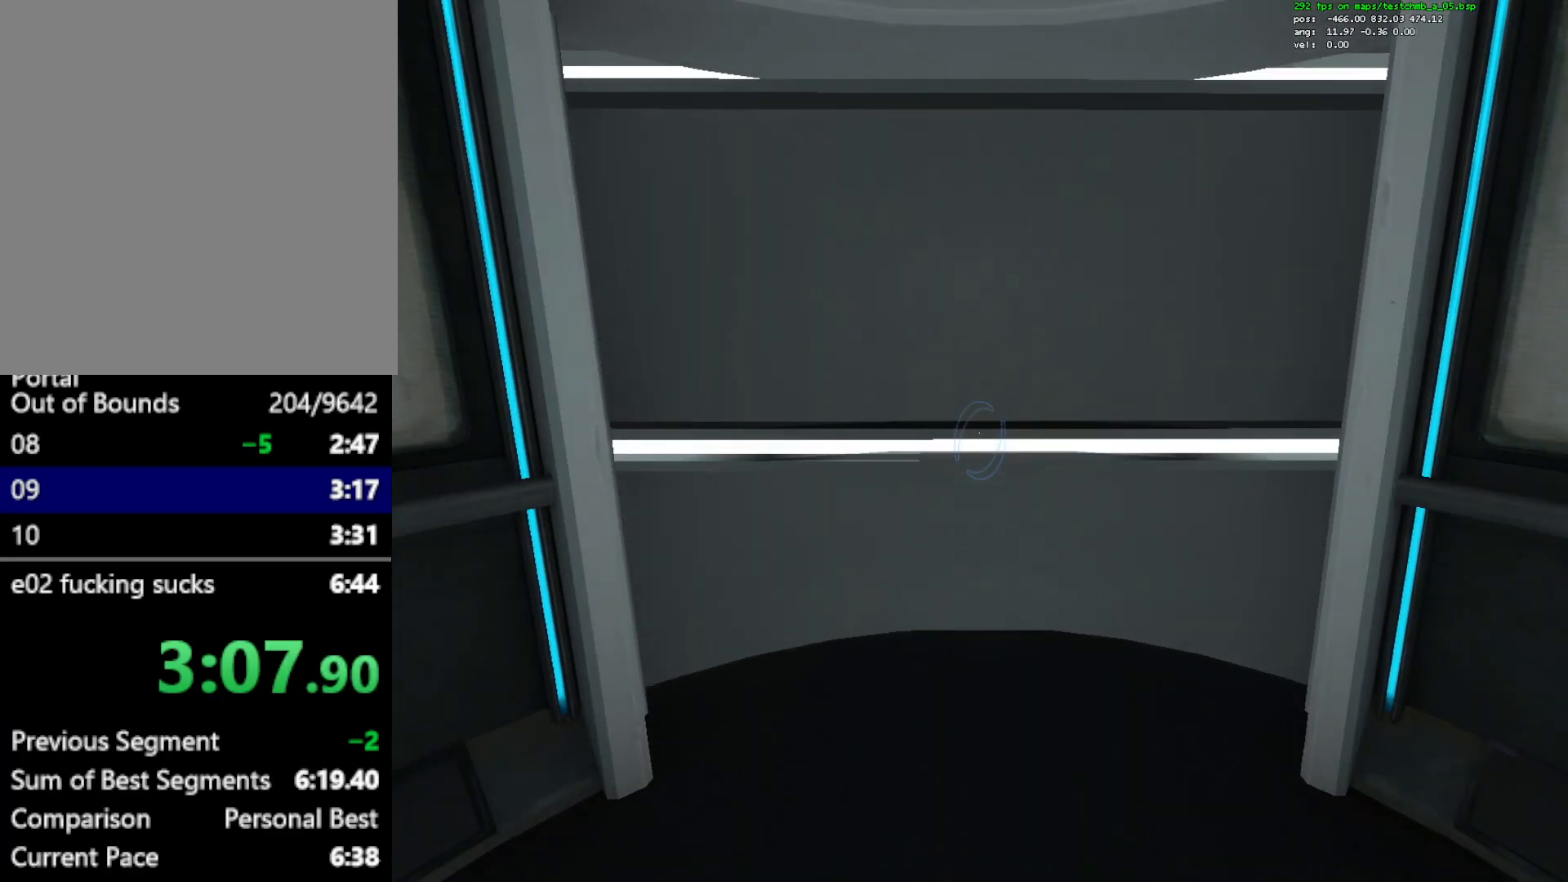
{"keys": ["w"], "mouse": [], "events": [[367, "w", "down"]]}
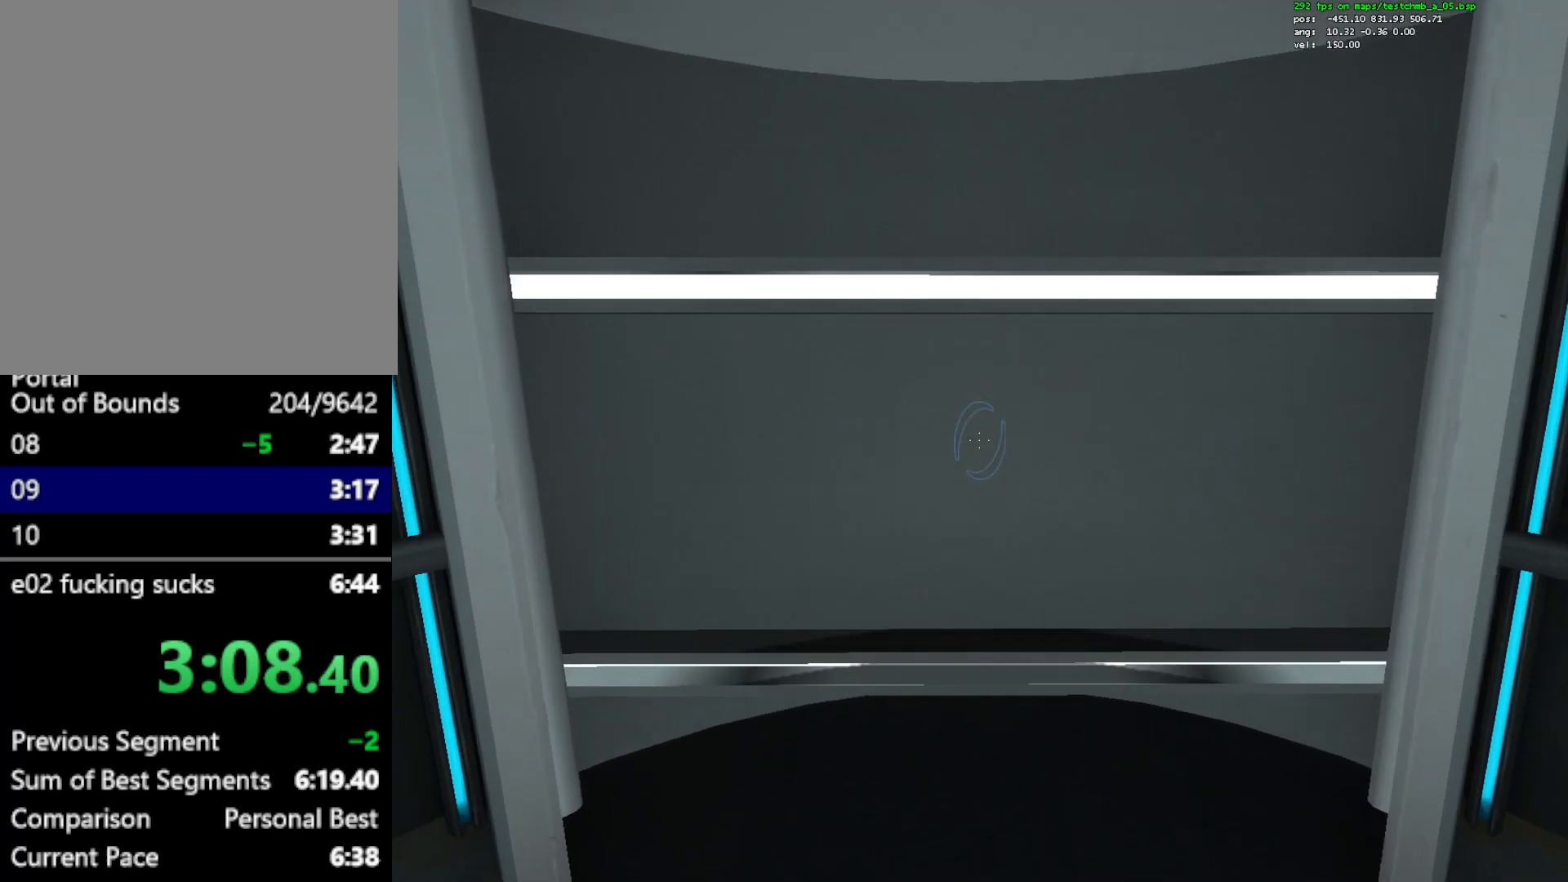
{"keys": ["s"], "mouse": [], "events": [[50, "w", "up"], [433, "s", "down"]]}
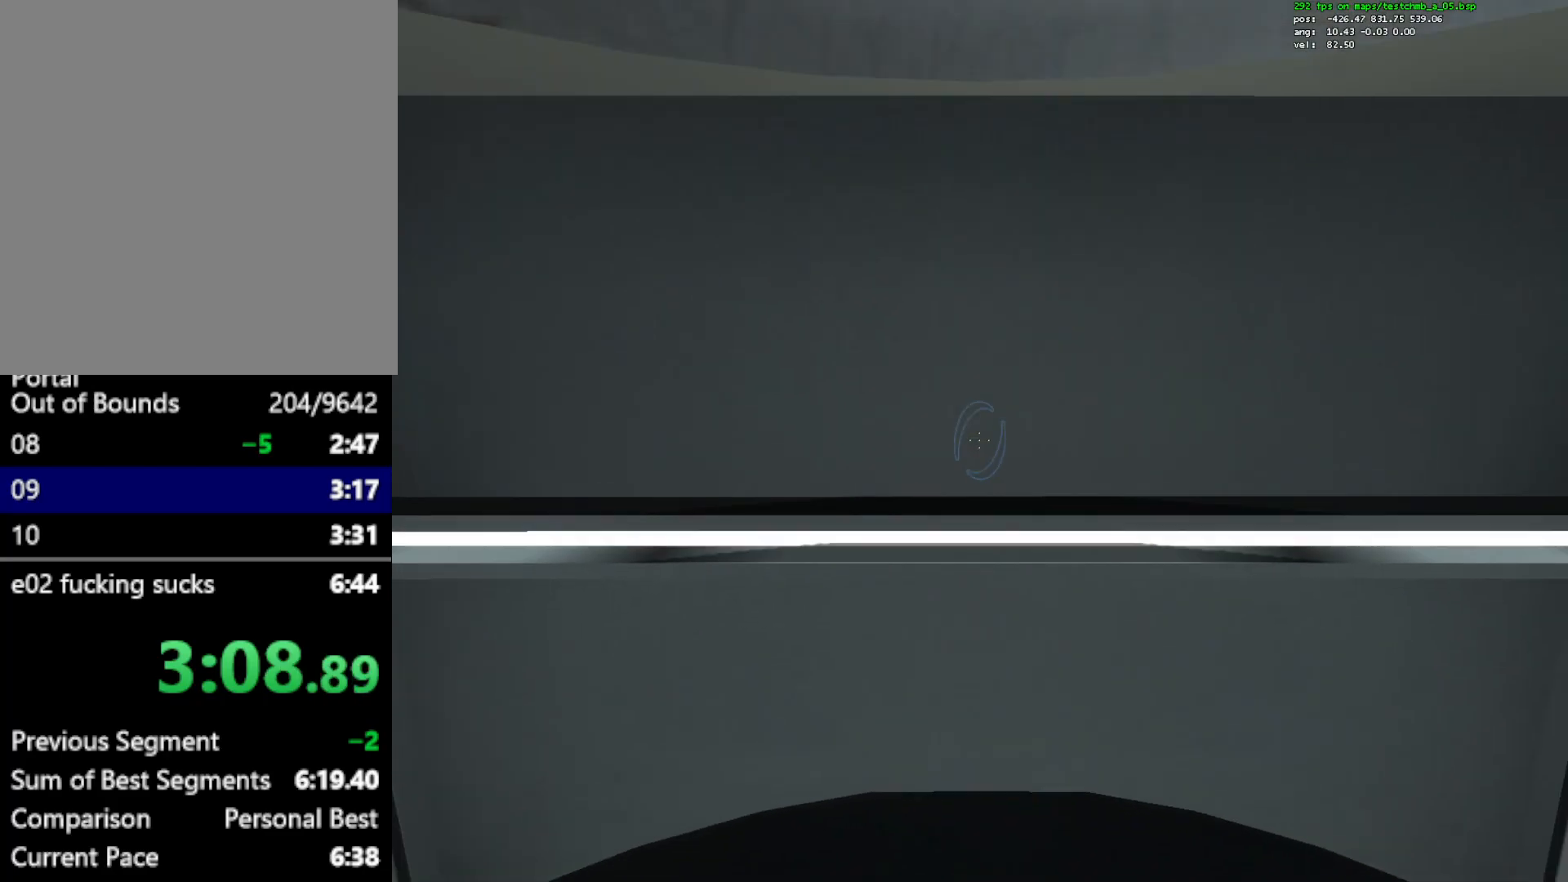
{"keys": [], "mouse": [], "events": [[17, "s", "up"]]}
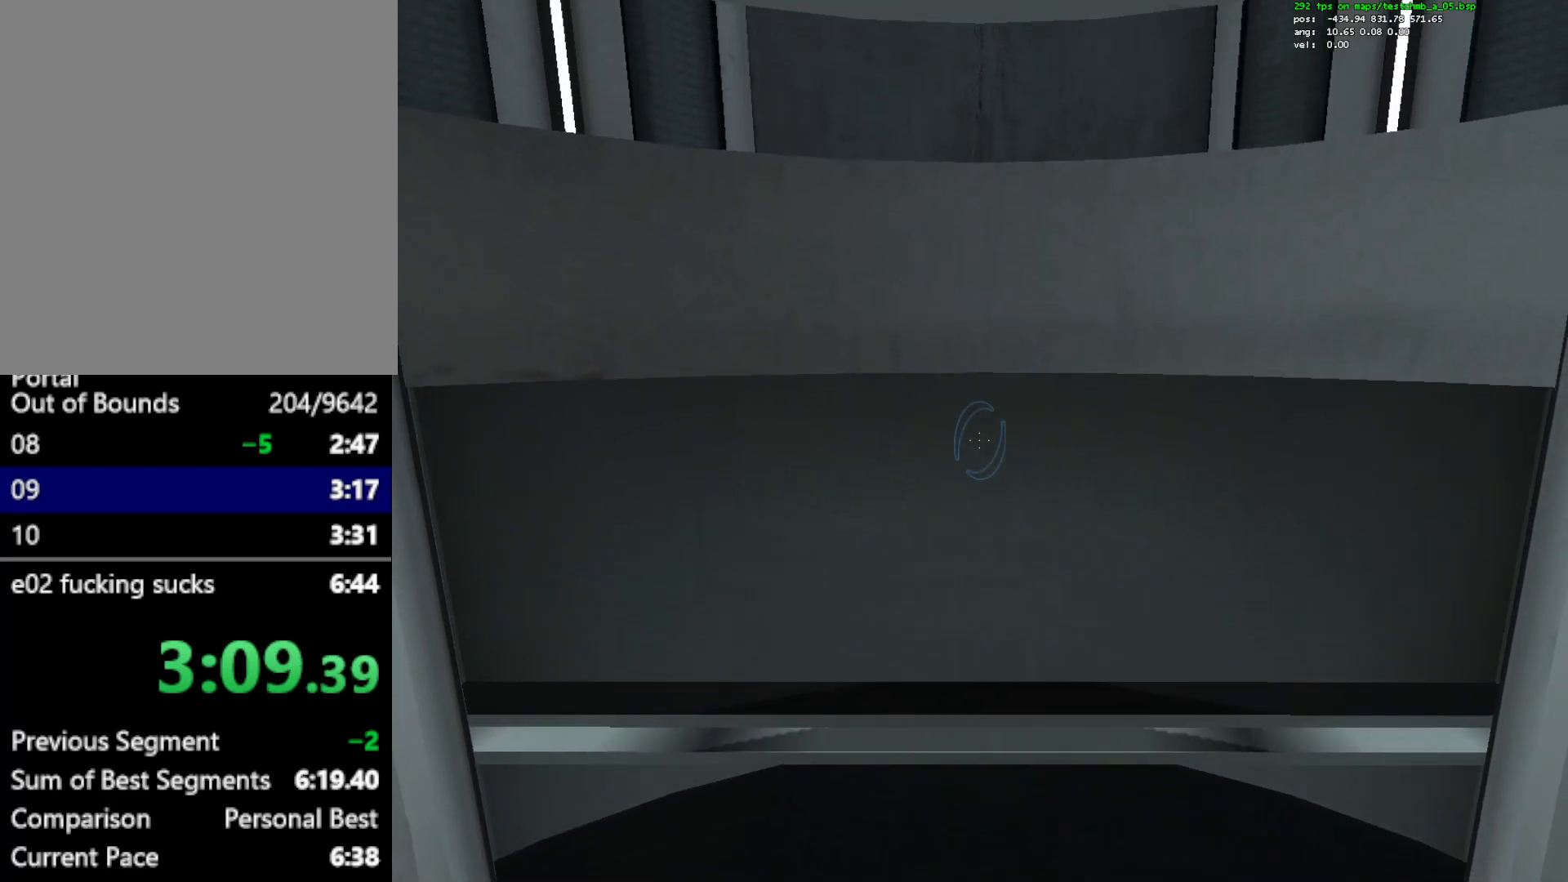
{"keys": ["q"], "mouse": [], "events": [[367, "q", "down"]]}
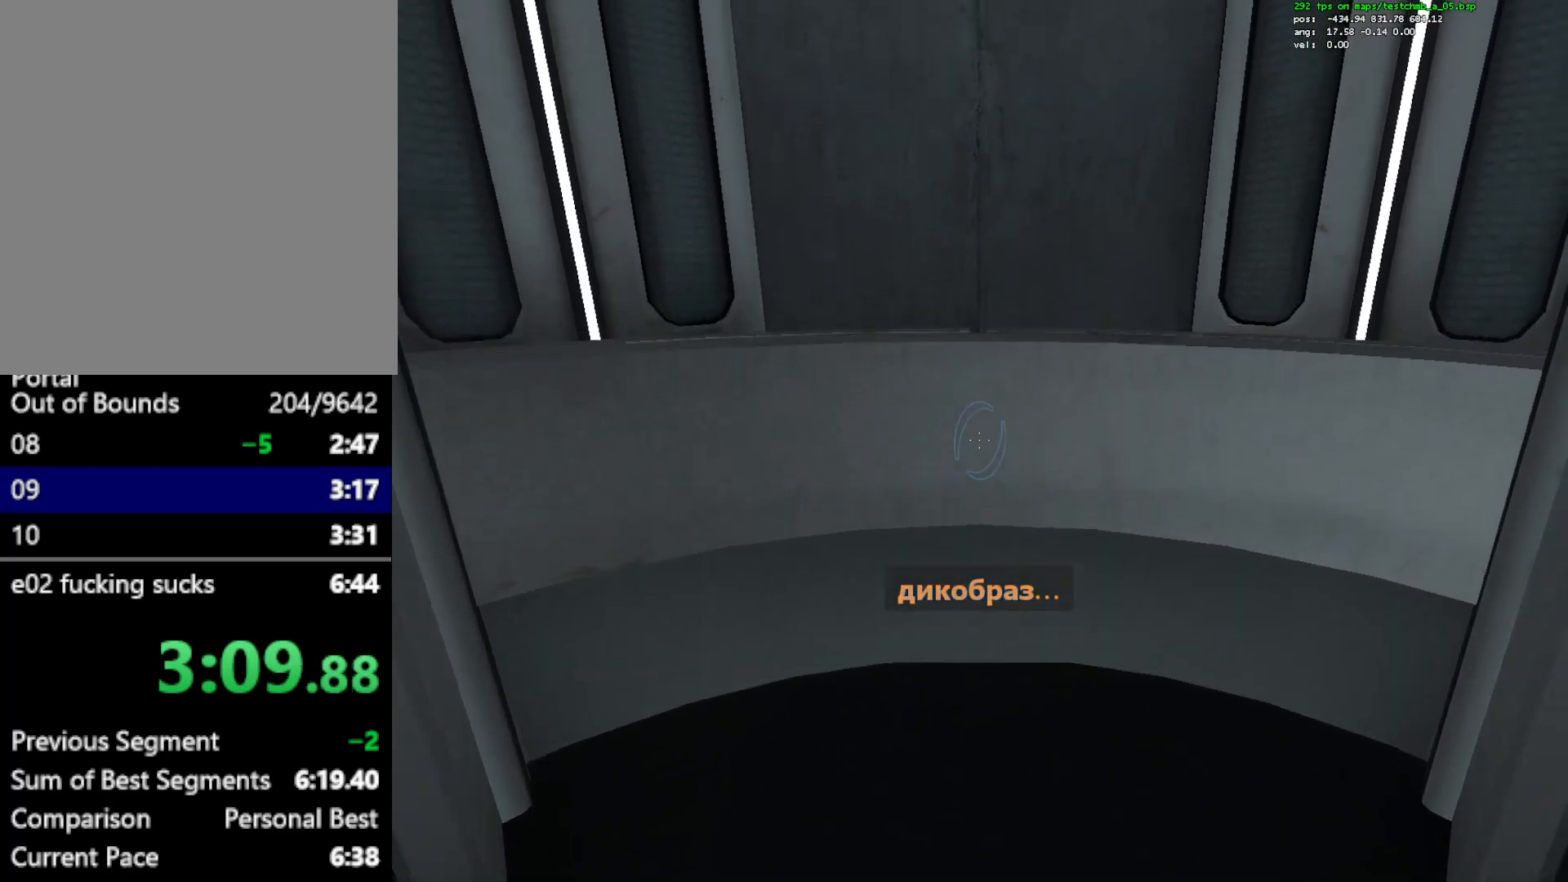
{"keys": ["ctrl", "w"], "mouse": [], "events": [[17, "q", "up"], [483, "ctrl", "down"], [483, "w", "down"]]}
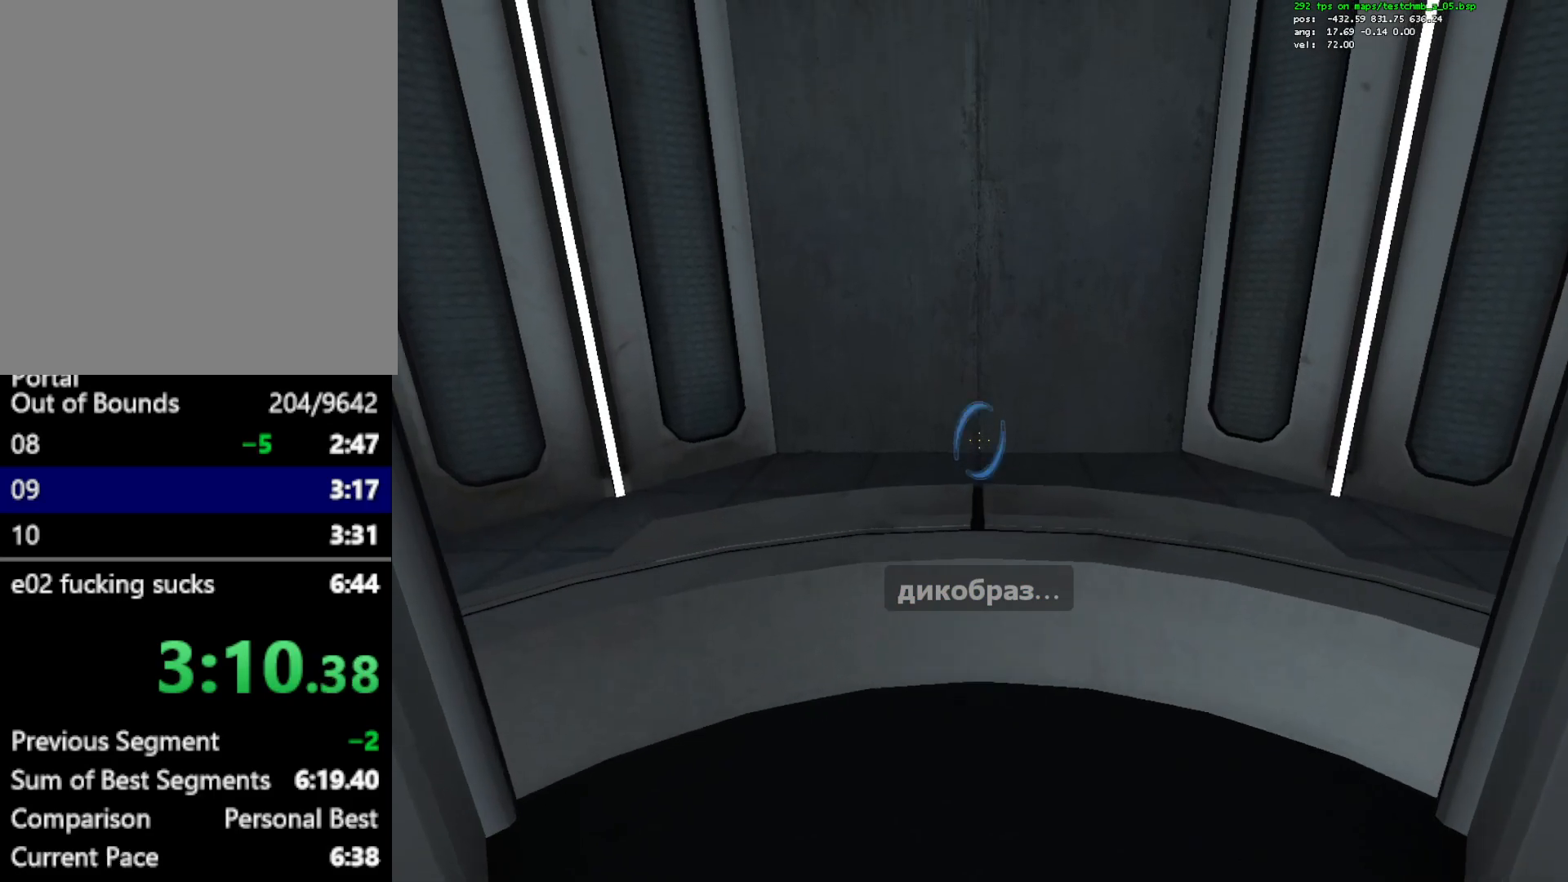
{"keys": ["ctrl", "w"], "mouse": [], "events": [[250, "mouse_wheel_down", "down"], [450, "mouse_wheel_down", "up"]]}
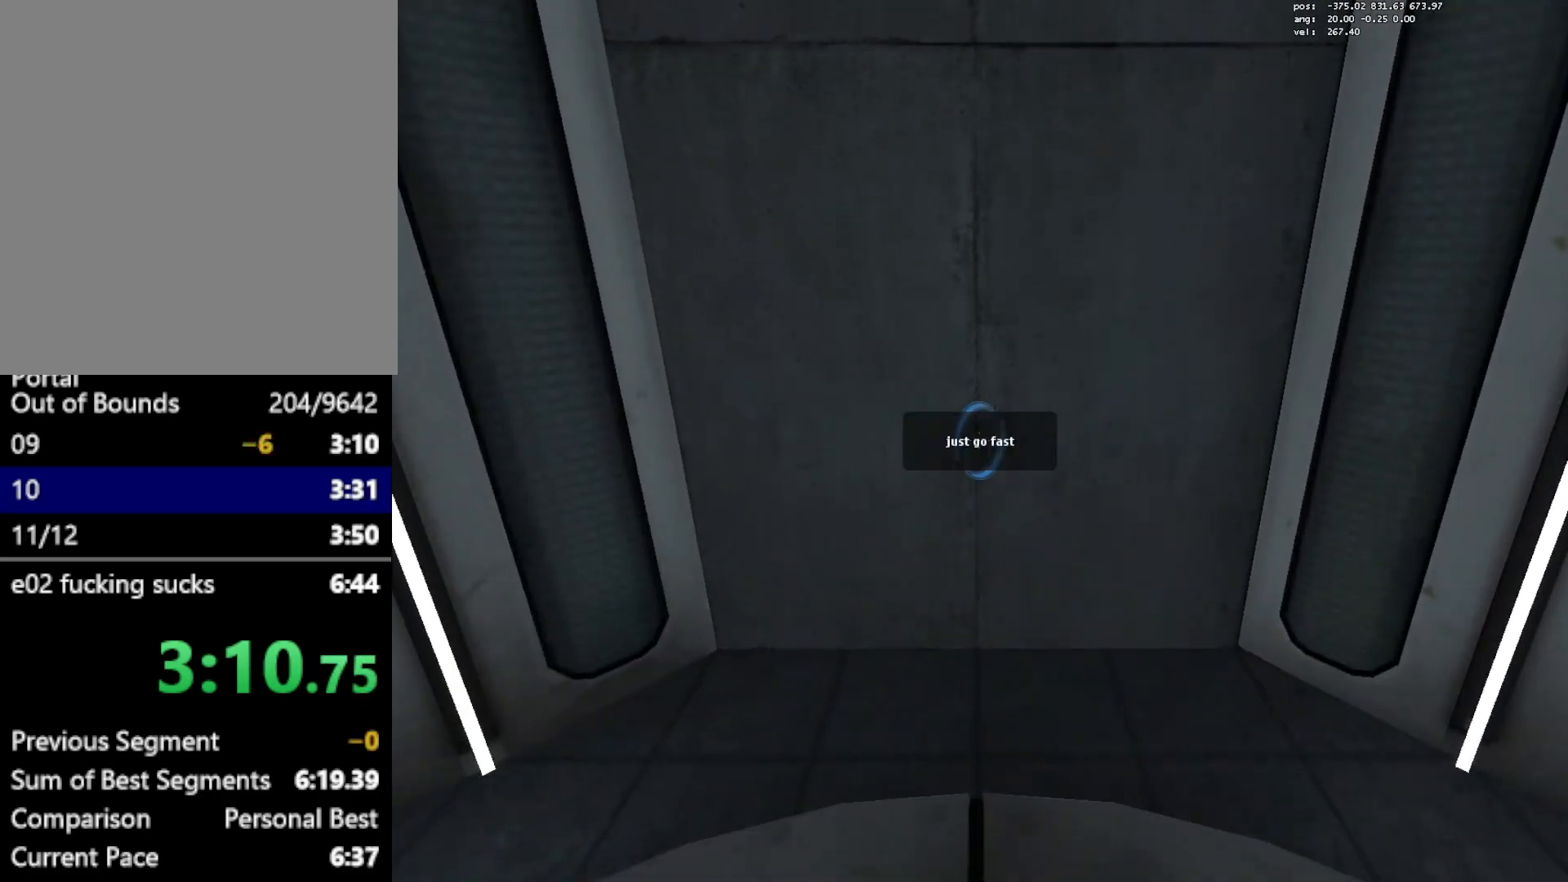
{"keys": ["ctrl"], "mouse": [], "events": [[267, "w", "up"]]}
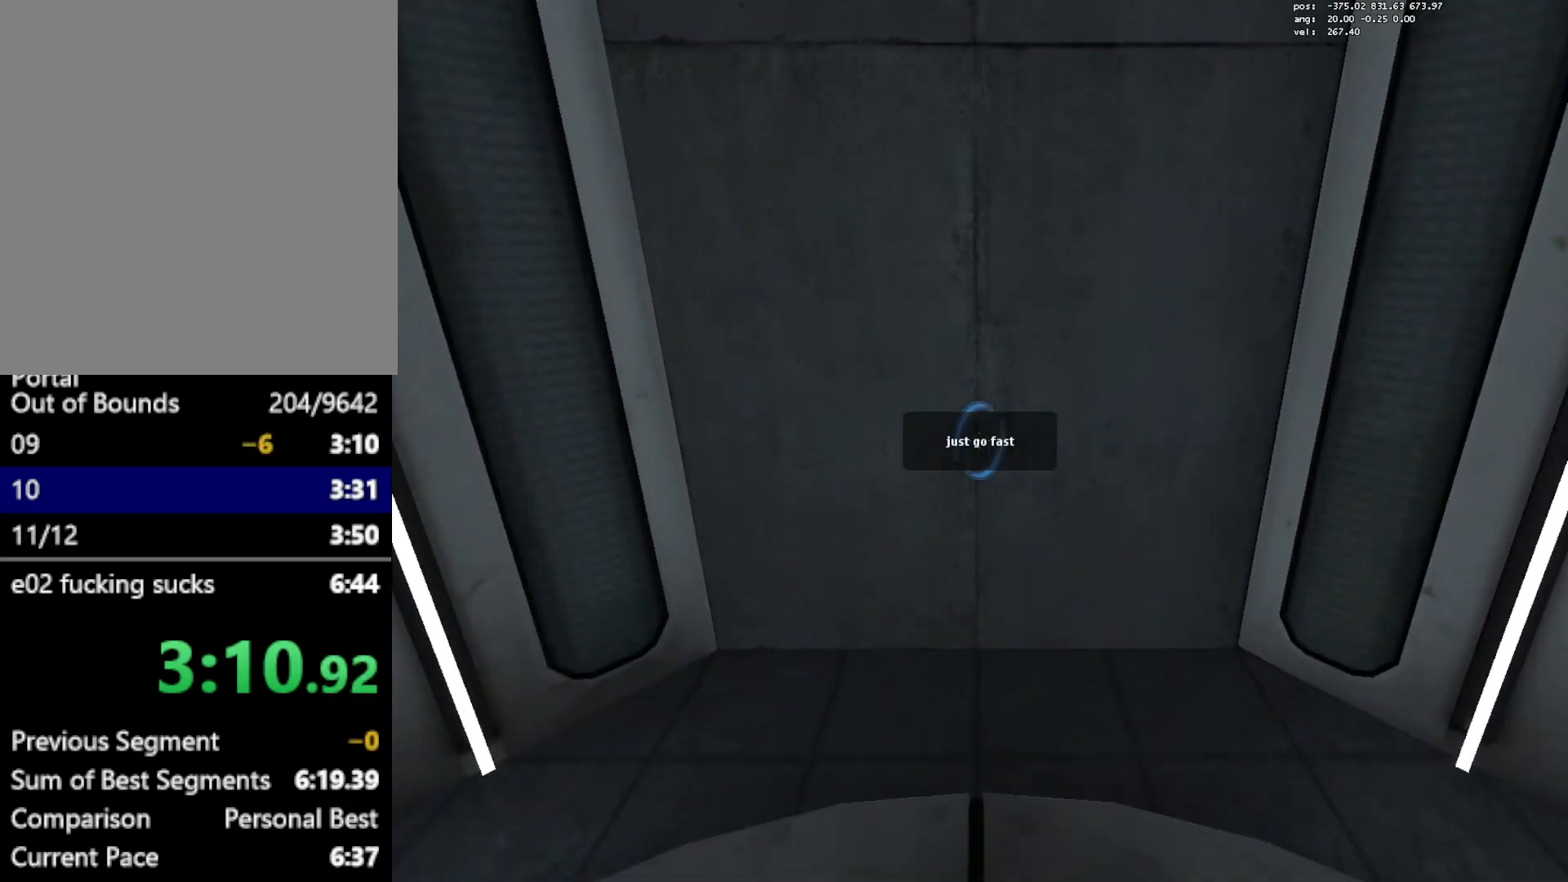
{"keys": ["a", "ctrl"], "mouse": [], "events": [[250, "a", "down"]]}
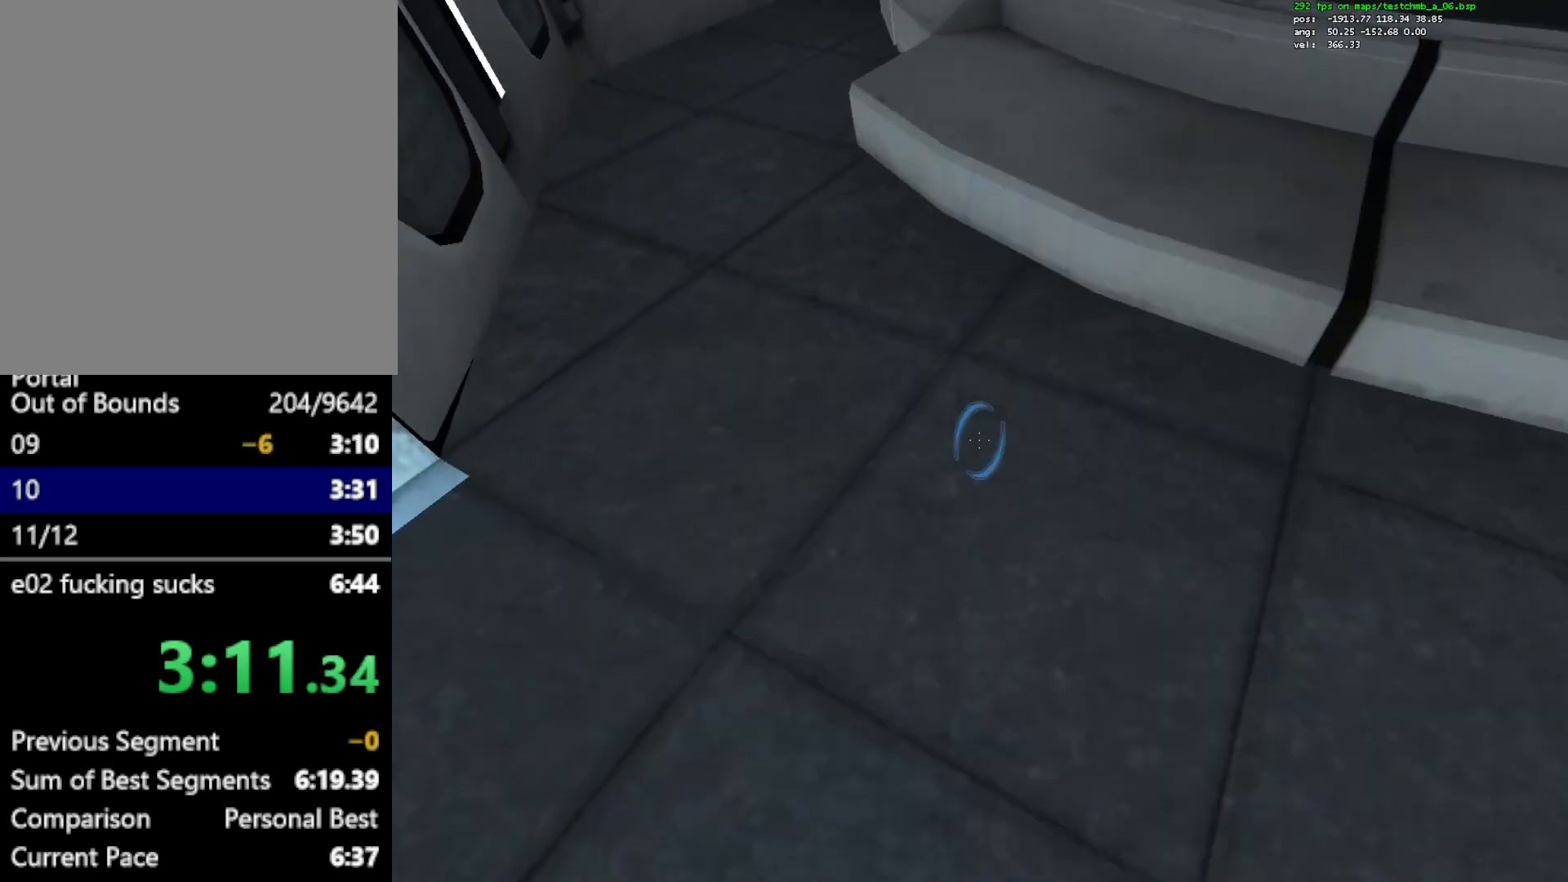
{"keys": ["ctrl", "d"], "mouse": [], "events": [[67, "mouse_wheel_down", "down"], [267, "d", "down"], [267, "mouse_wheel_down", "up"], [300, "a", "up"]]}
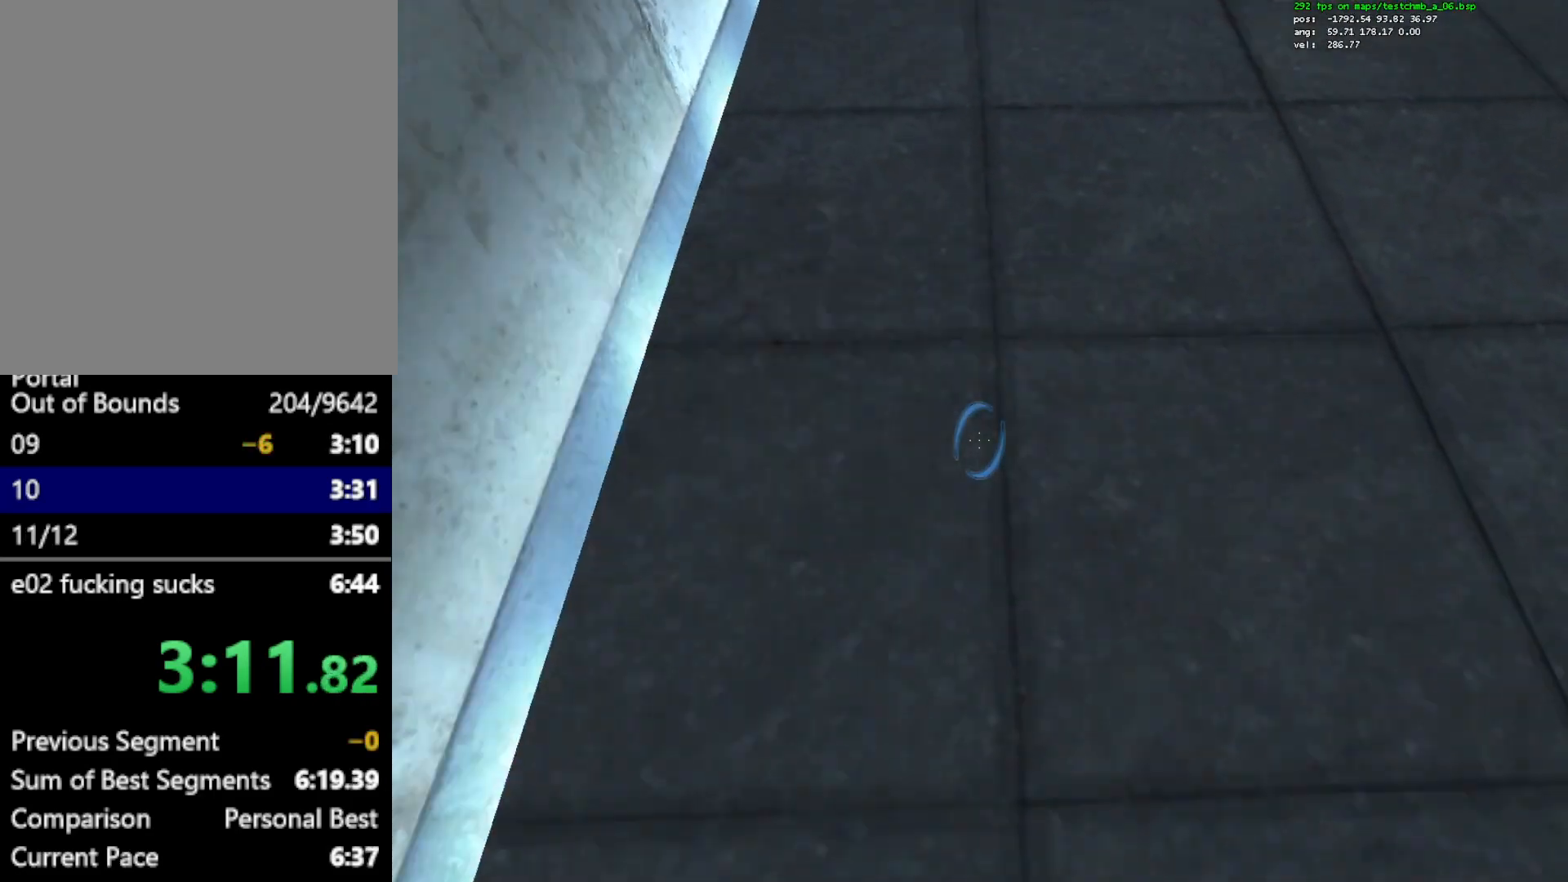
{"keys": ["ctrl", "d"], "mouse": [], "events": [[83, "mouse_wheel_up", "down"], [233, "a", "down"], [233, "d", "up"], [267, "mouse_wheel_up", "up"], [367, "a", "up"], [417, "d", "down"]]}
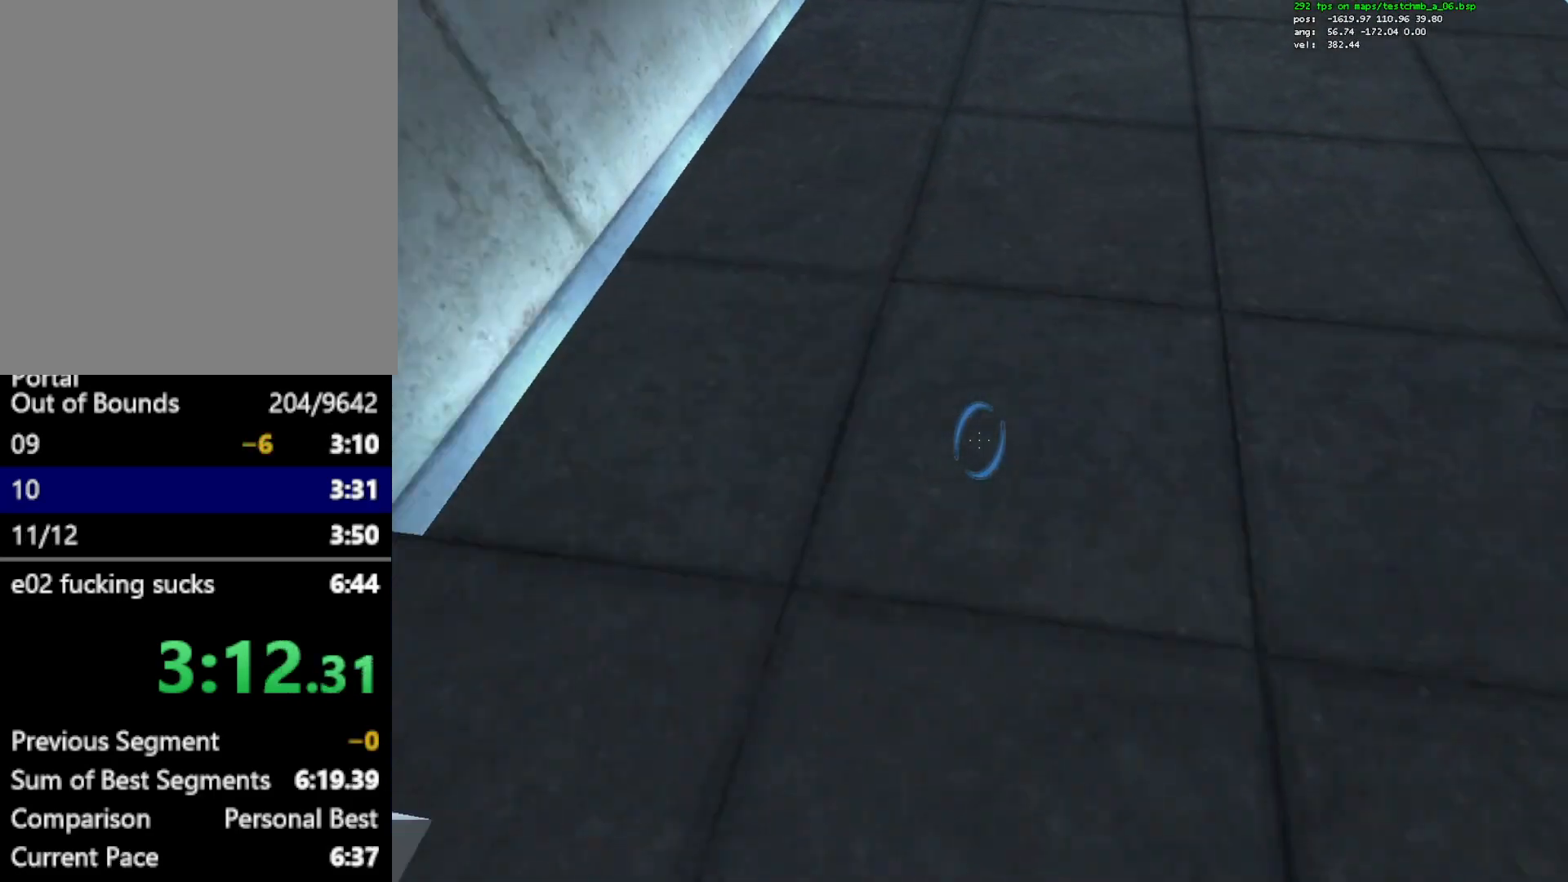
{"keys": ["d", "s"], "mouse": [], "events": [[100, "s", "down"], [150, "ctrl", "up"], [150, "d", "up"], [433, "d", "down"]]}
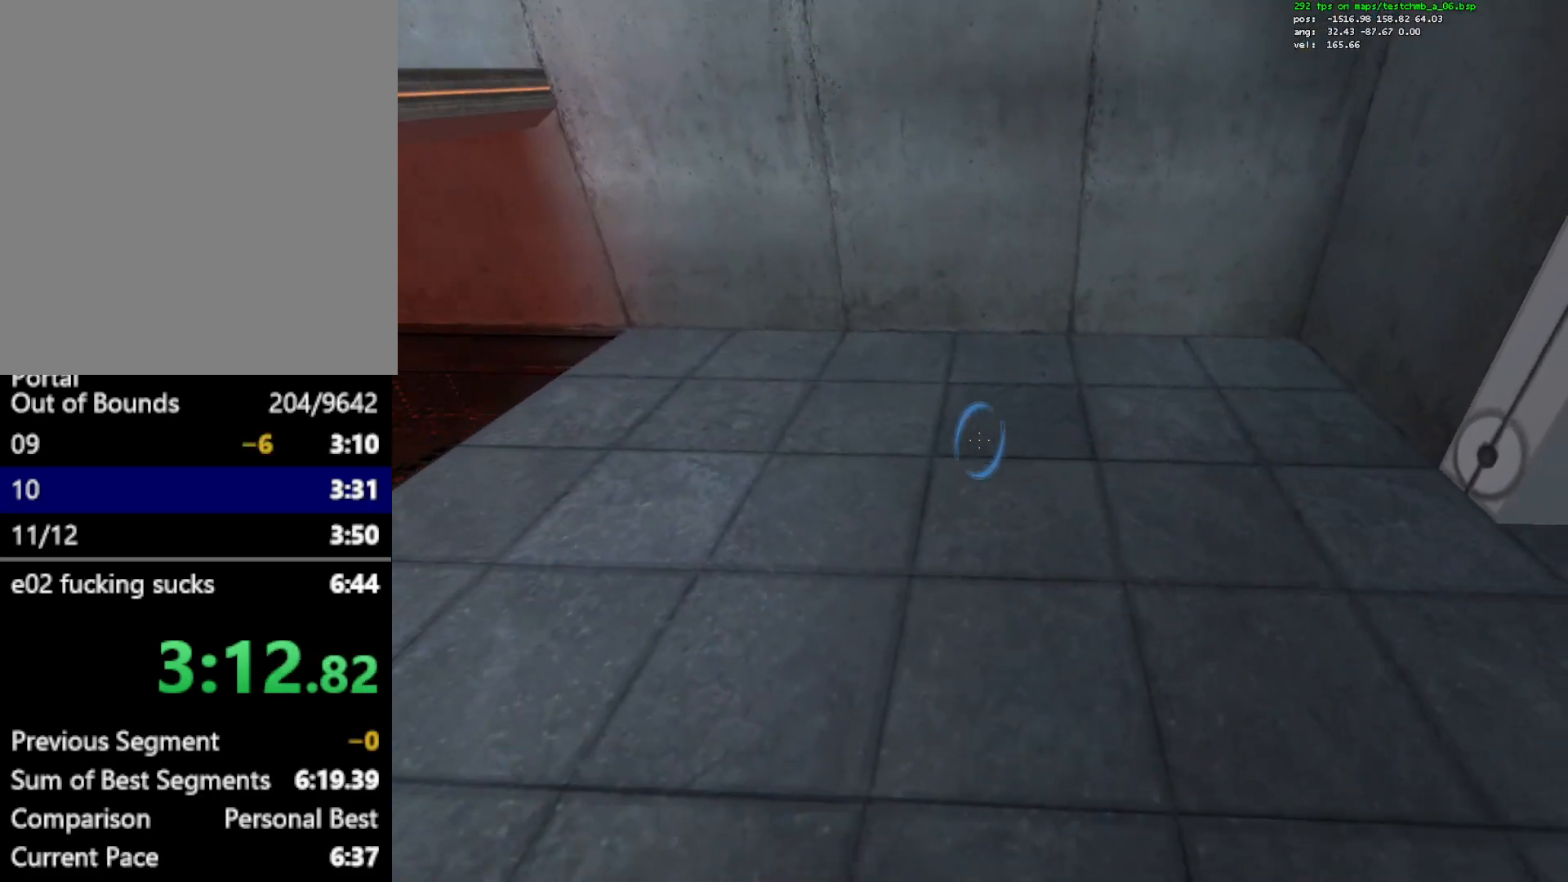
{"keys": ["s"], "mouse": [], "events": [[33, "d", "up"], [167, "a", "down"], [267, "a", "up"], [350, "mouse_left", "down"], [450, "mouse_left", "up"]]}
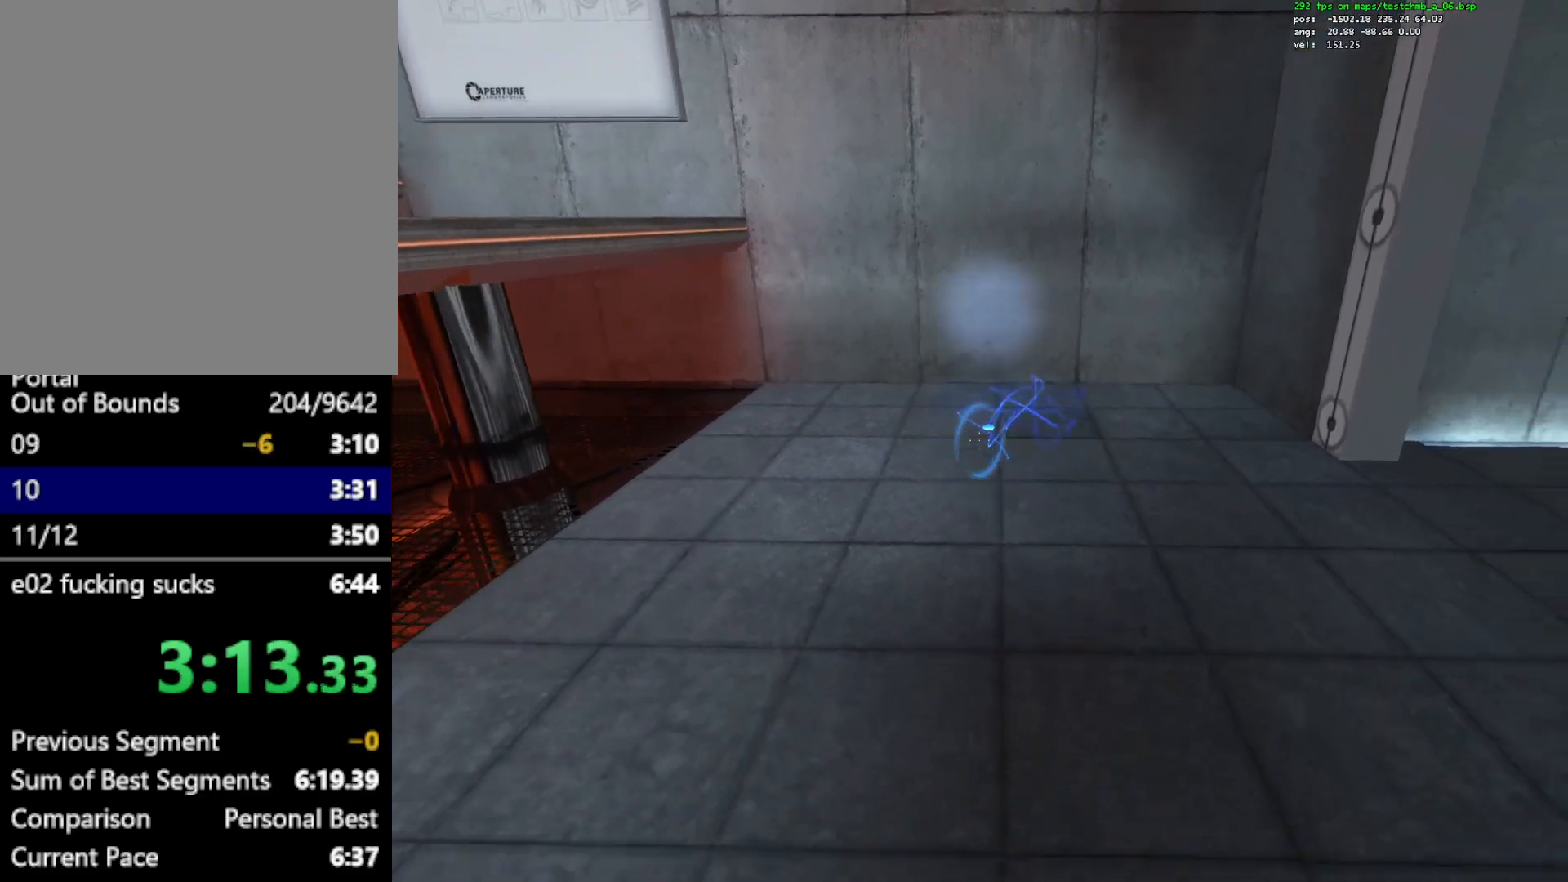
{"keys": ["s"], "mouse": [], "events": []}
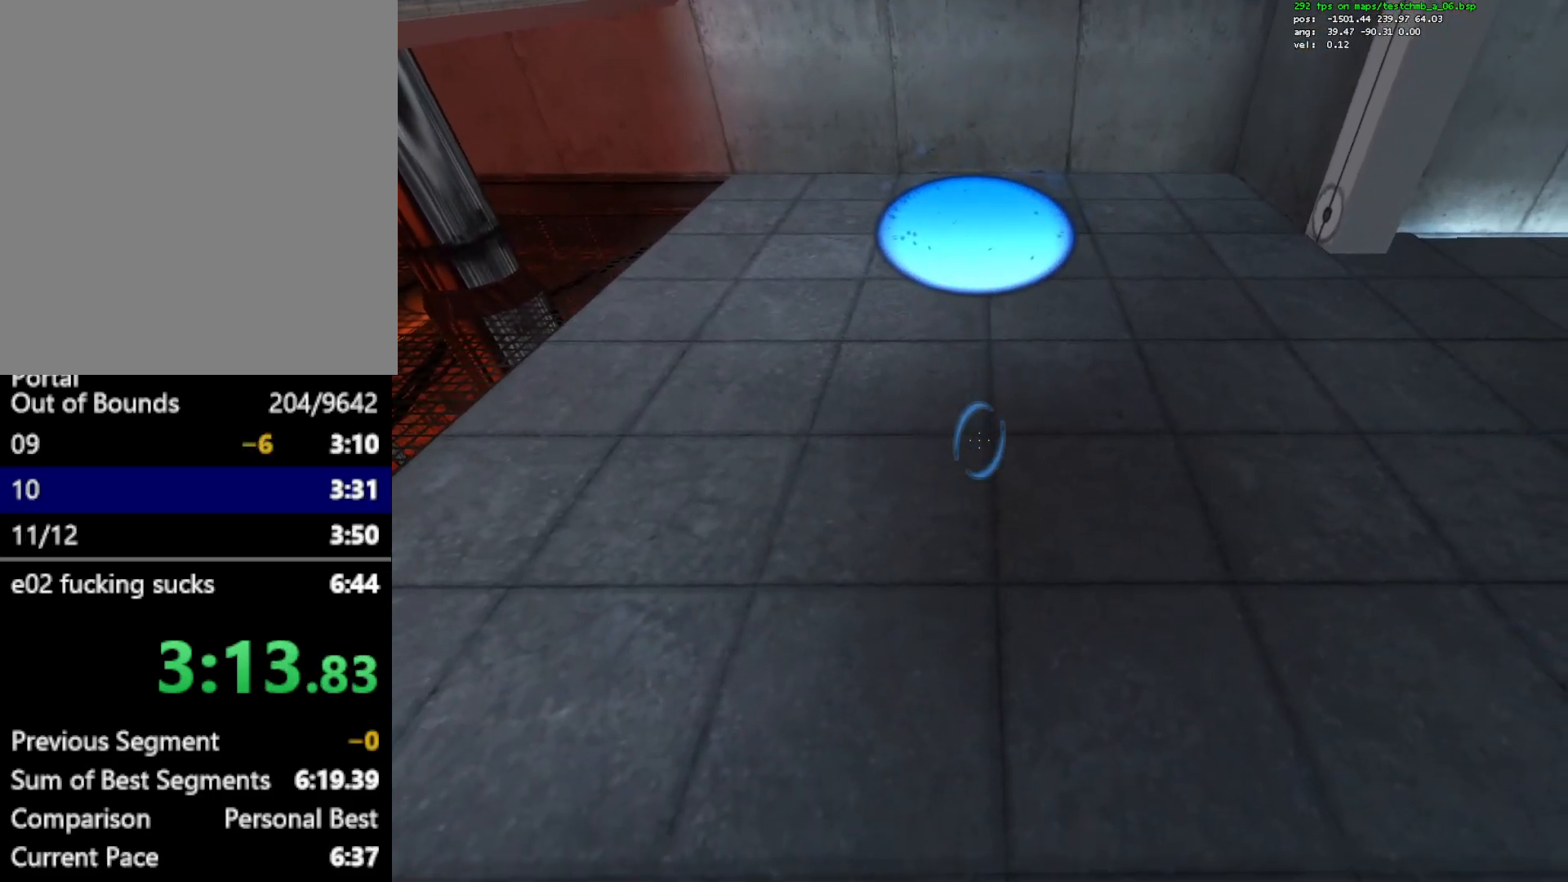
{"keys": ["s"], "mouse": [], "events": [[250, "q", "down"], [333, "q", "up"]]}
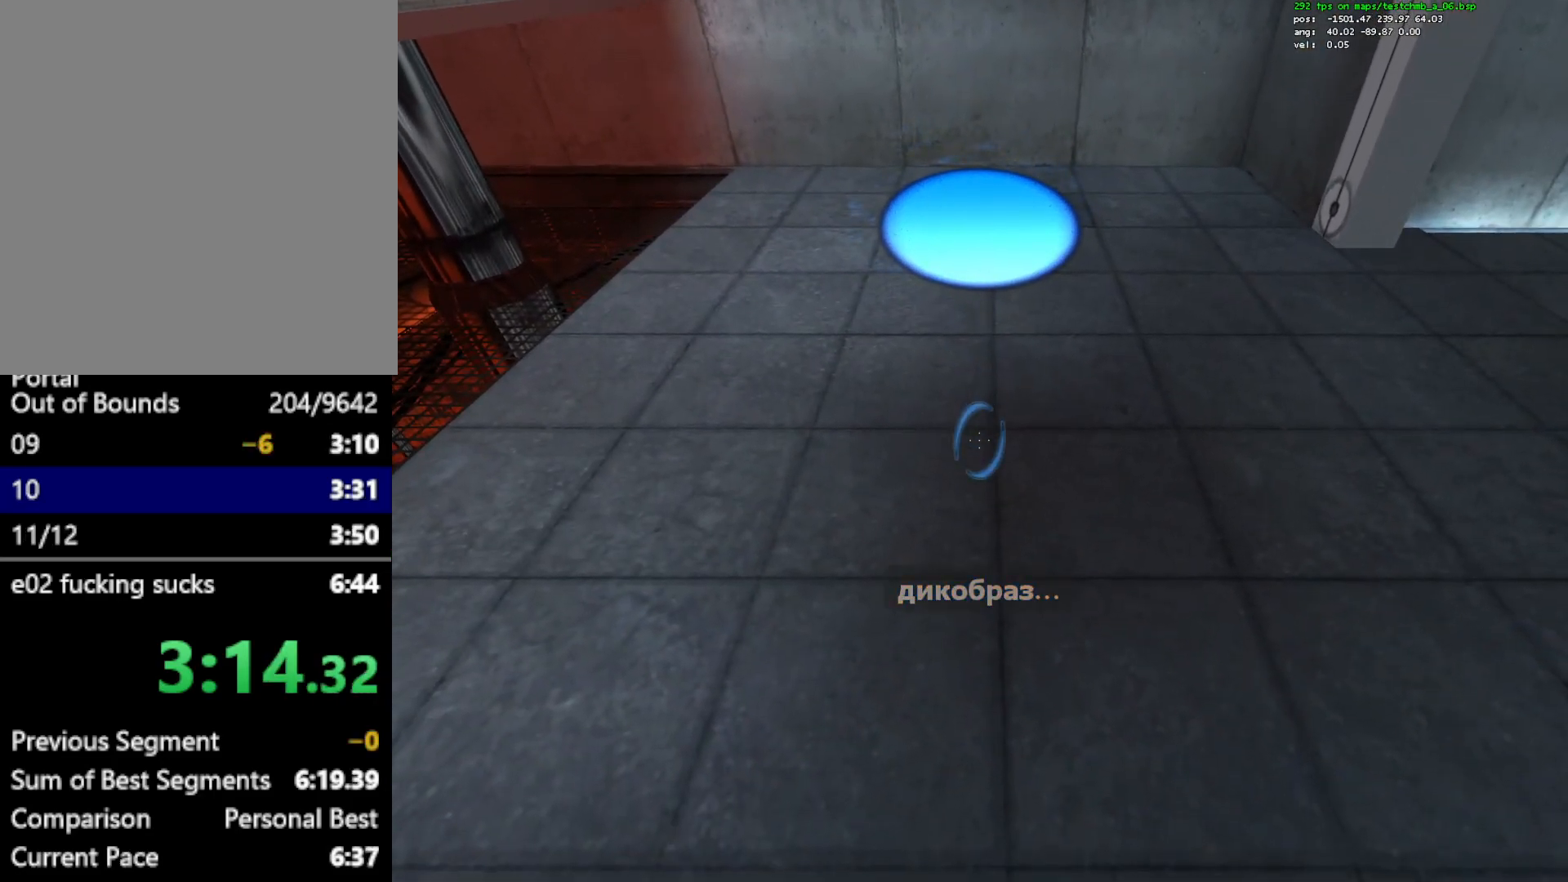
{"keys": ["ctrl", "w"], "mouse": [], "events": [[350, "s", "up"], [400, "ctrl", "down"], [400, "w", "down"], [450, "mouse_left", "down"], [500, "mouse_left", "up"]]}
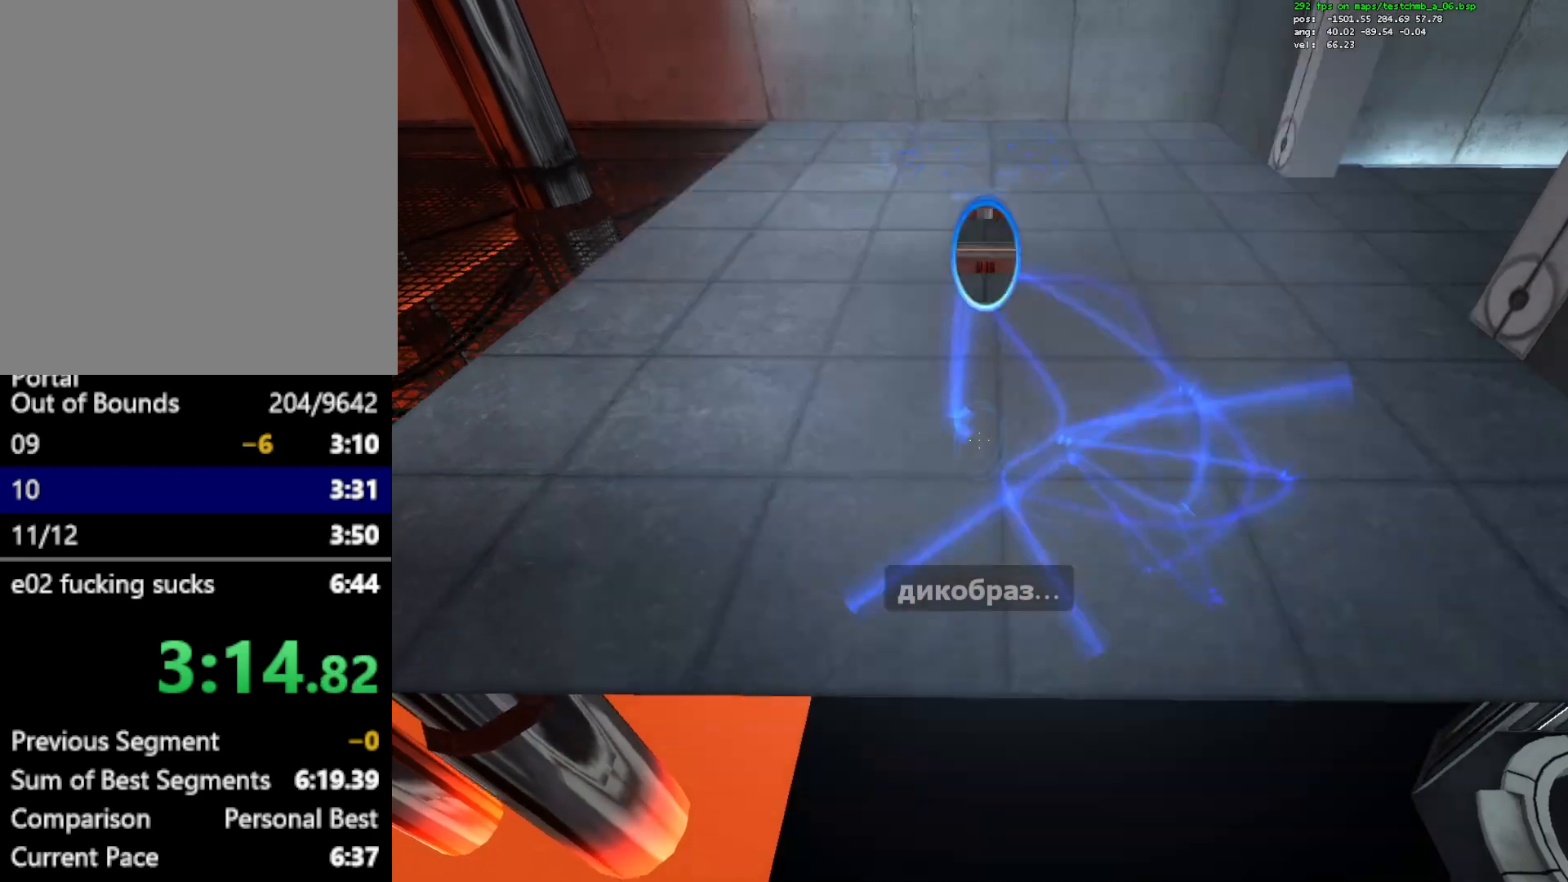
{"keys": ["ctrl", "d"], "mouse": [], "events": [[50, "w", "up"], [317, "a", "down"], [417, "a", "up"], [500, "d", "down"]]}
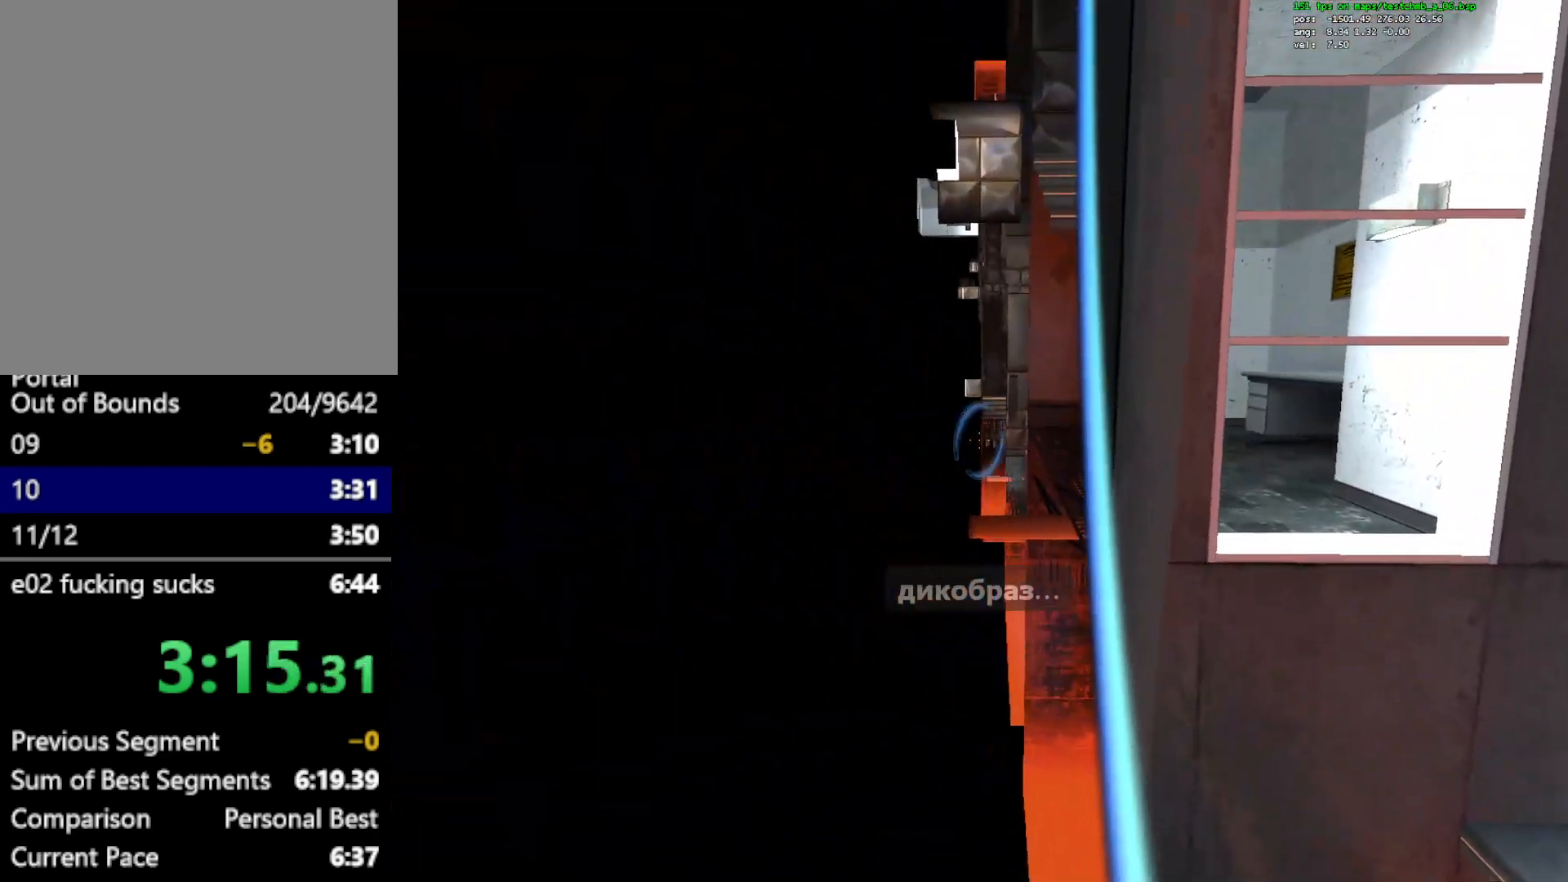
{"keys": ["ctrl"], "mouse": [], "events": [[150, "d", "up"]]}
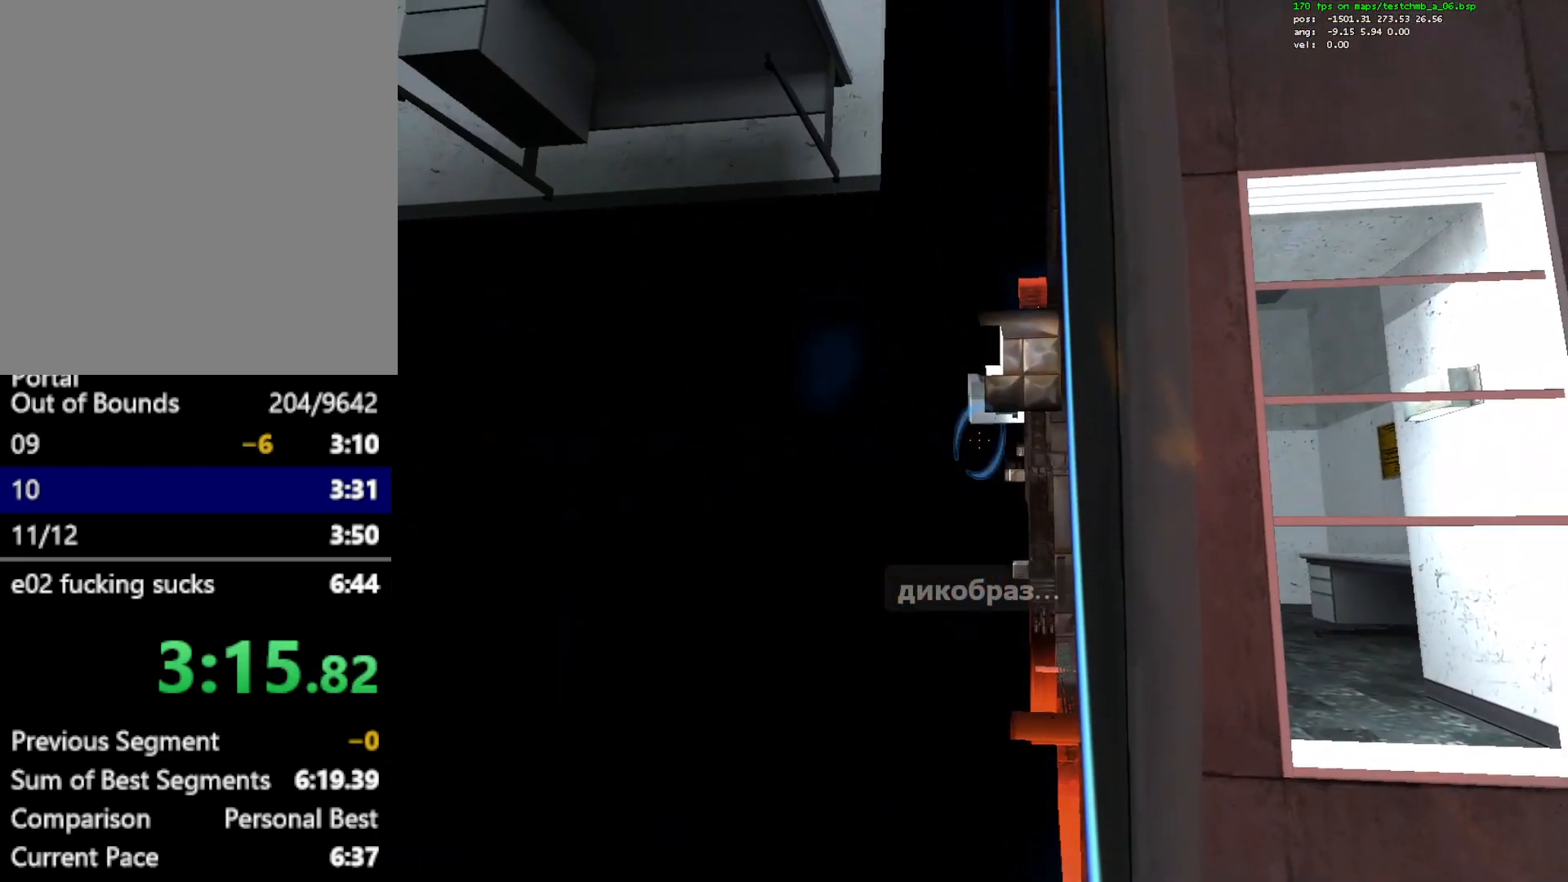
{"keys": ["ctrl"], "mouse": [], "events": [[117, "mouse_left", "down"], [217, "d", "down"], [217, "mouse_left", "up"], [400, "d", "up"]]}
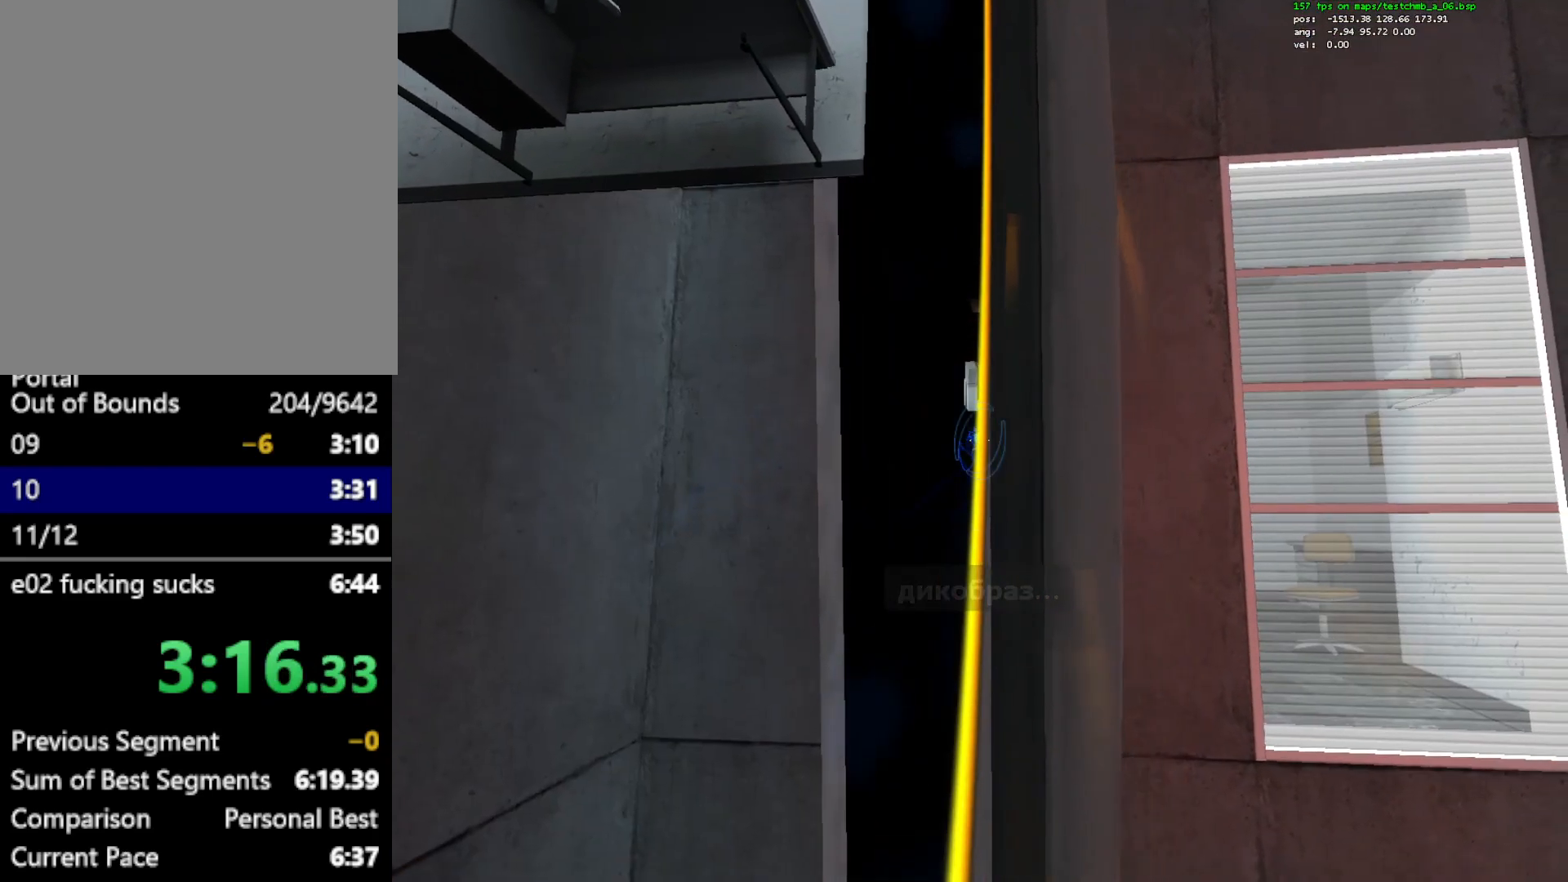
{"keys": ["ctrl"], "mouse": [], "events": []}
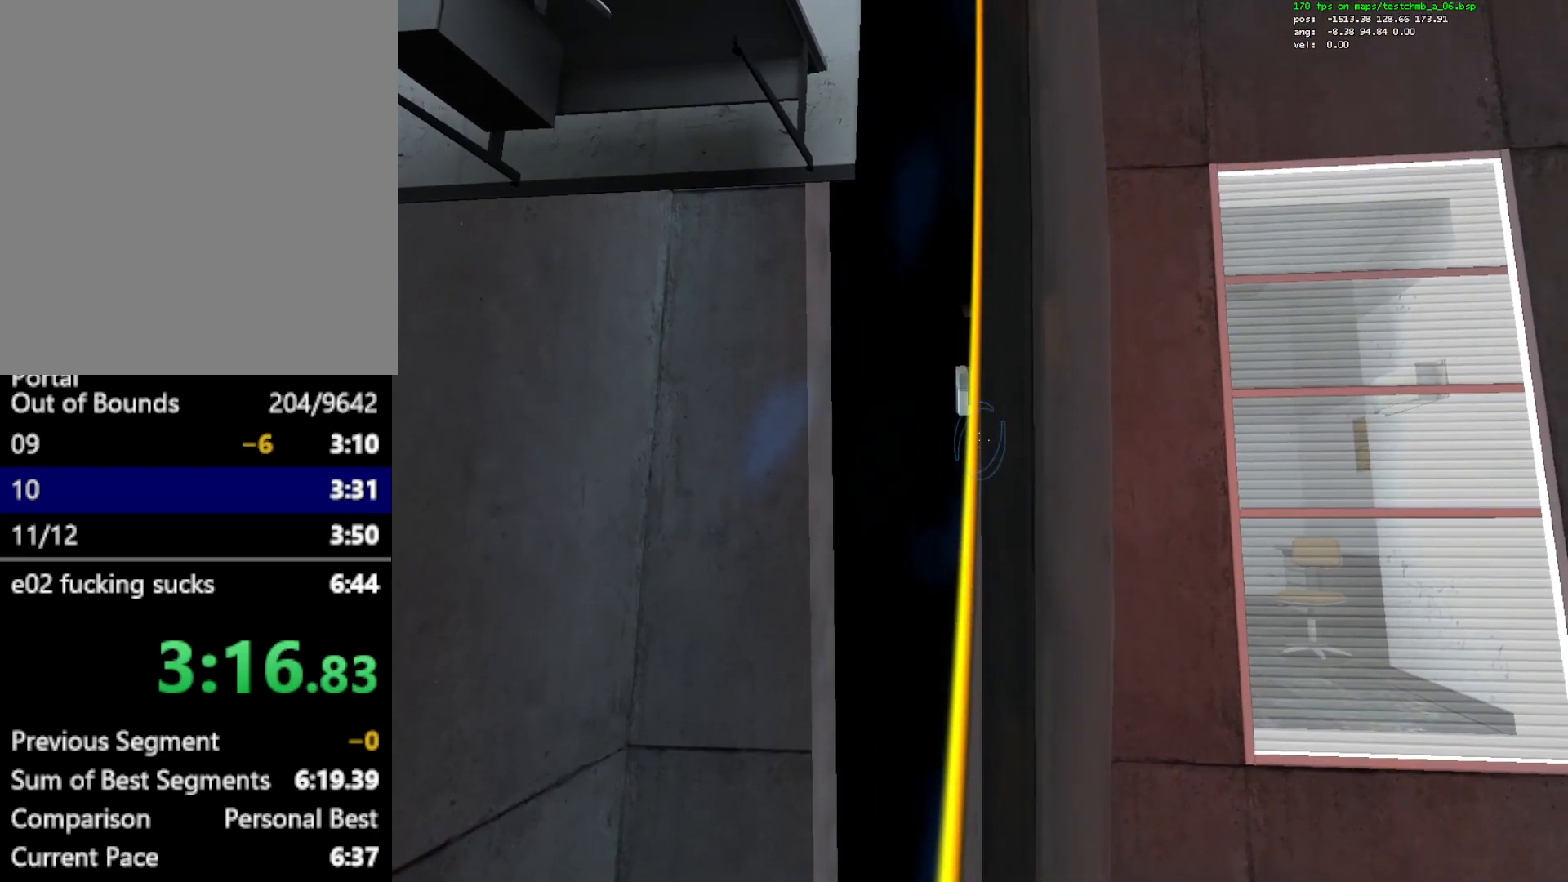
{"keys": ["ctrl"], "mouse": [], "events": [[17, "a", "down"], [150, "a", "up"]]}
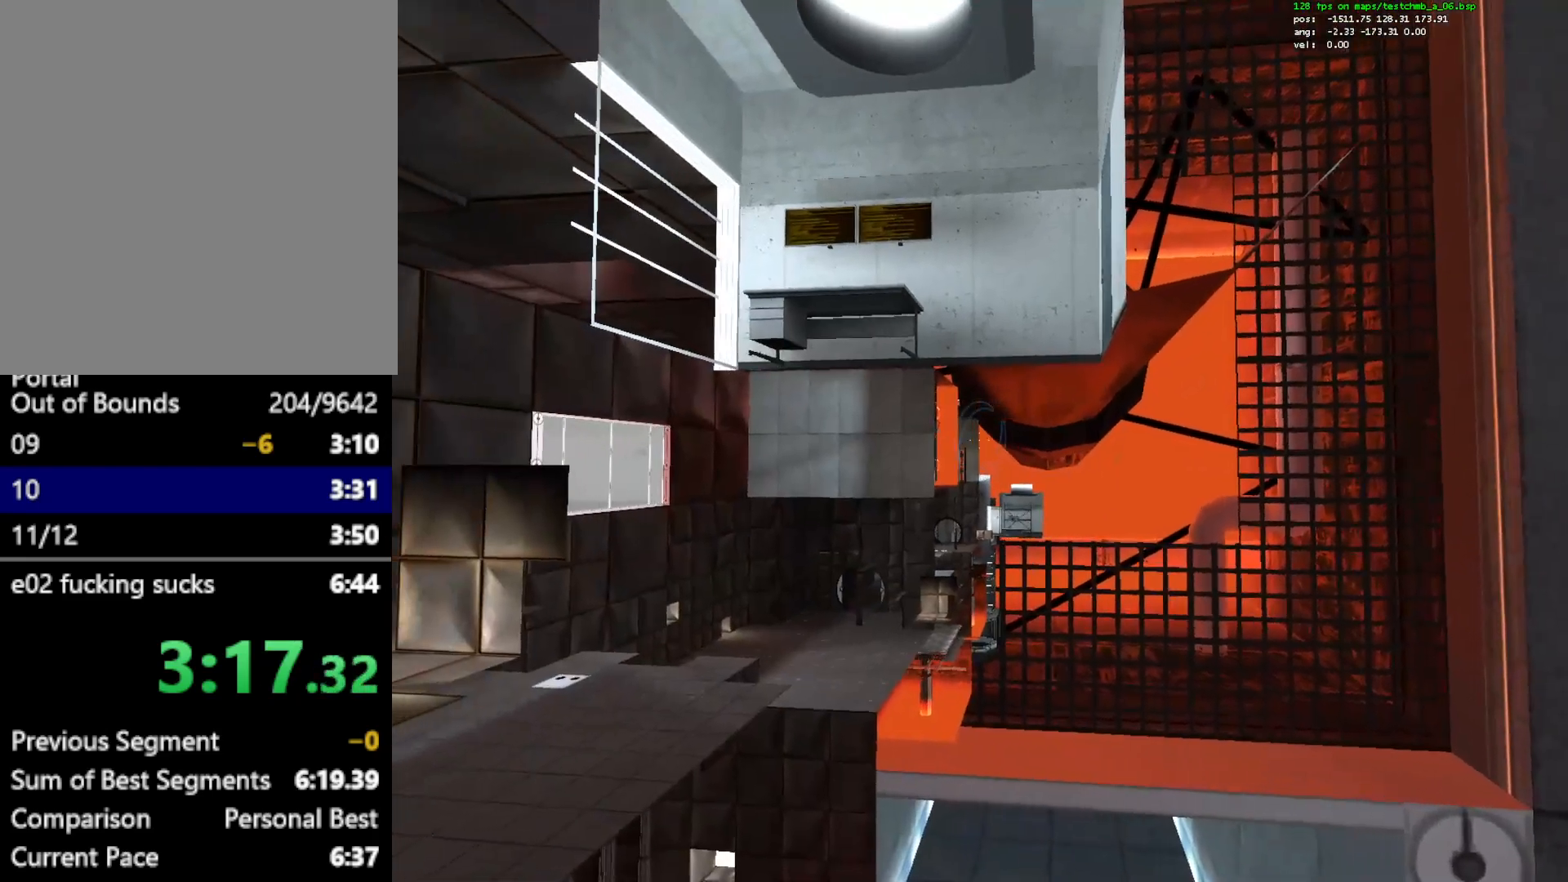
{"keys": ["ctrl"], "mouse": [], "events": [[33, "w", "down"], [300, "w", "up"]]}
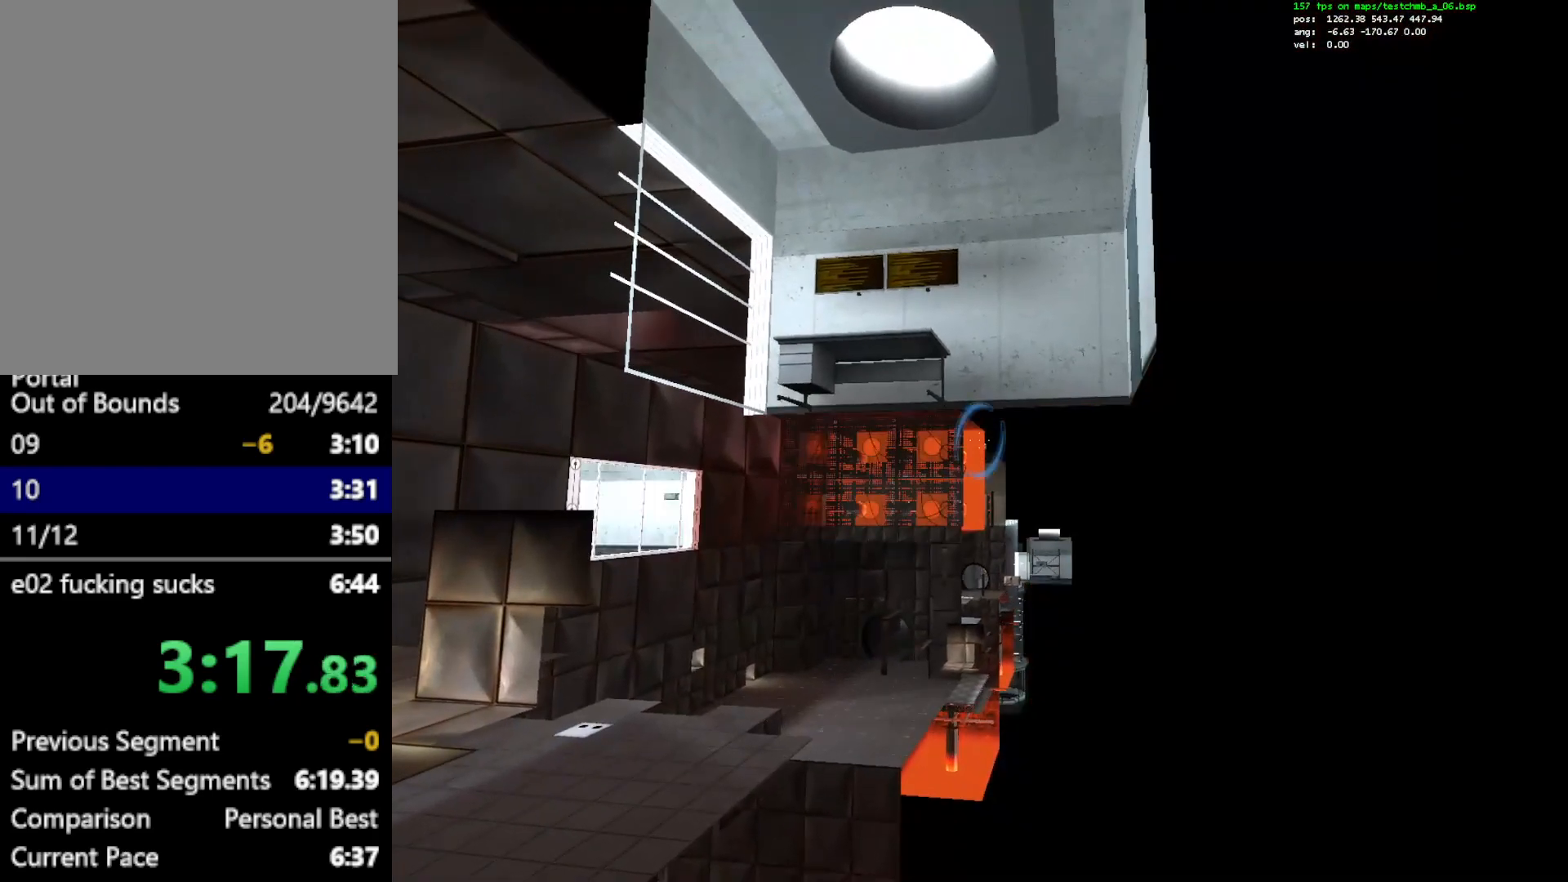
{"keys": ["ctrl", "s"], "mouse": [], "events": [[367, "mouse_left", "down"], [417, "s", "down"], [467, "mouse_left", "up"]]}
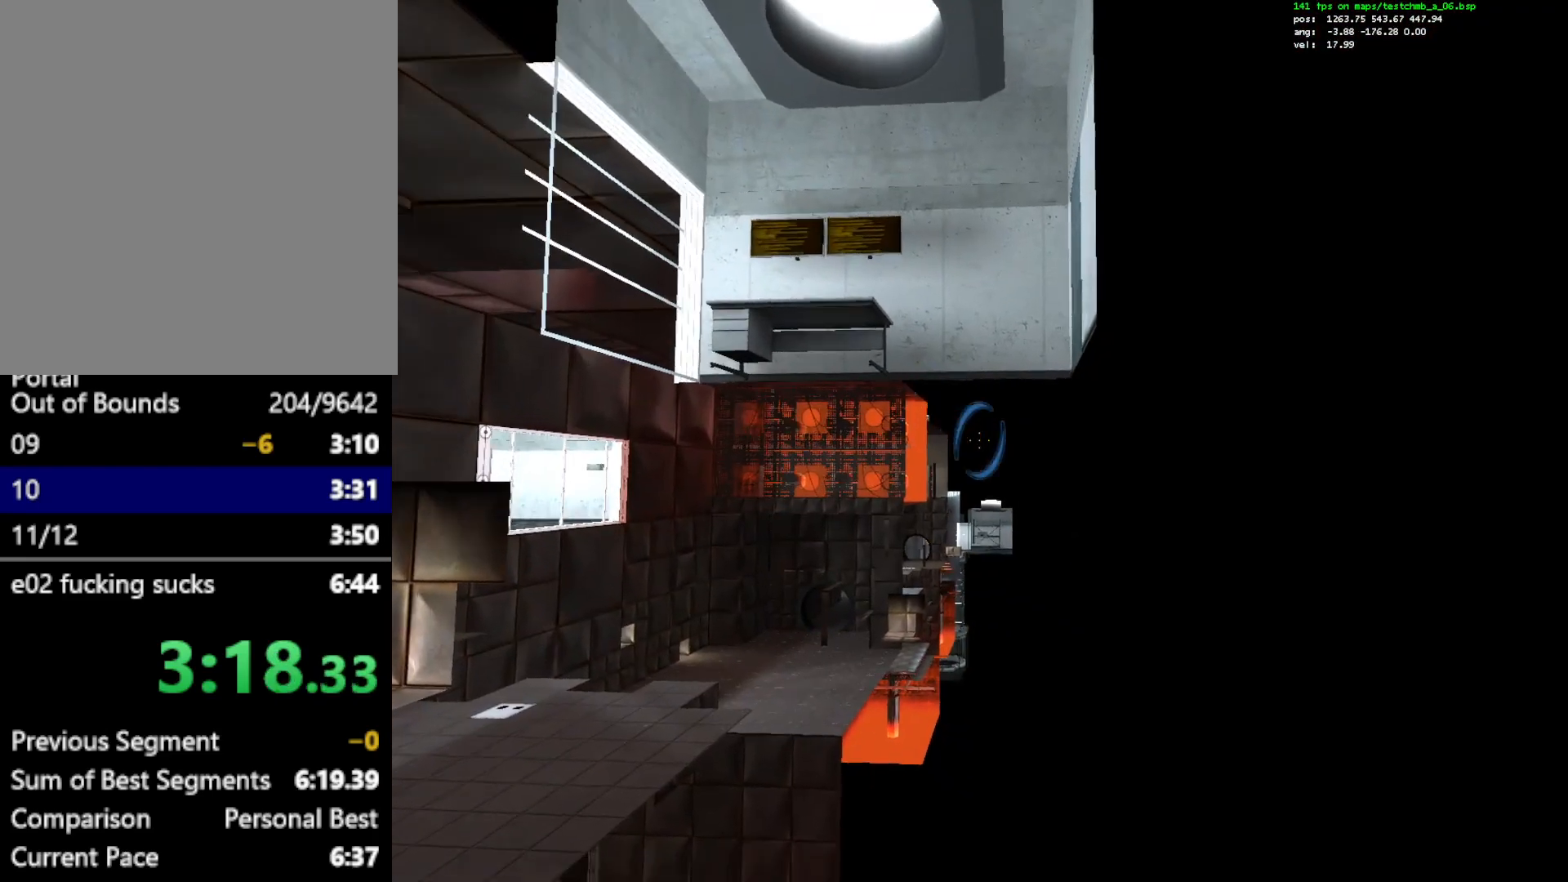
{"keys": ["a", "ctrl"], "mouse": [], "events": [[150, "s", "up"], [233, "a", "down"]]}
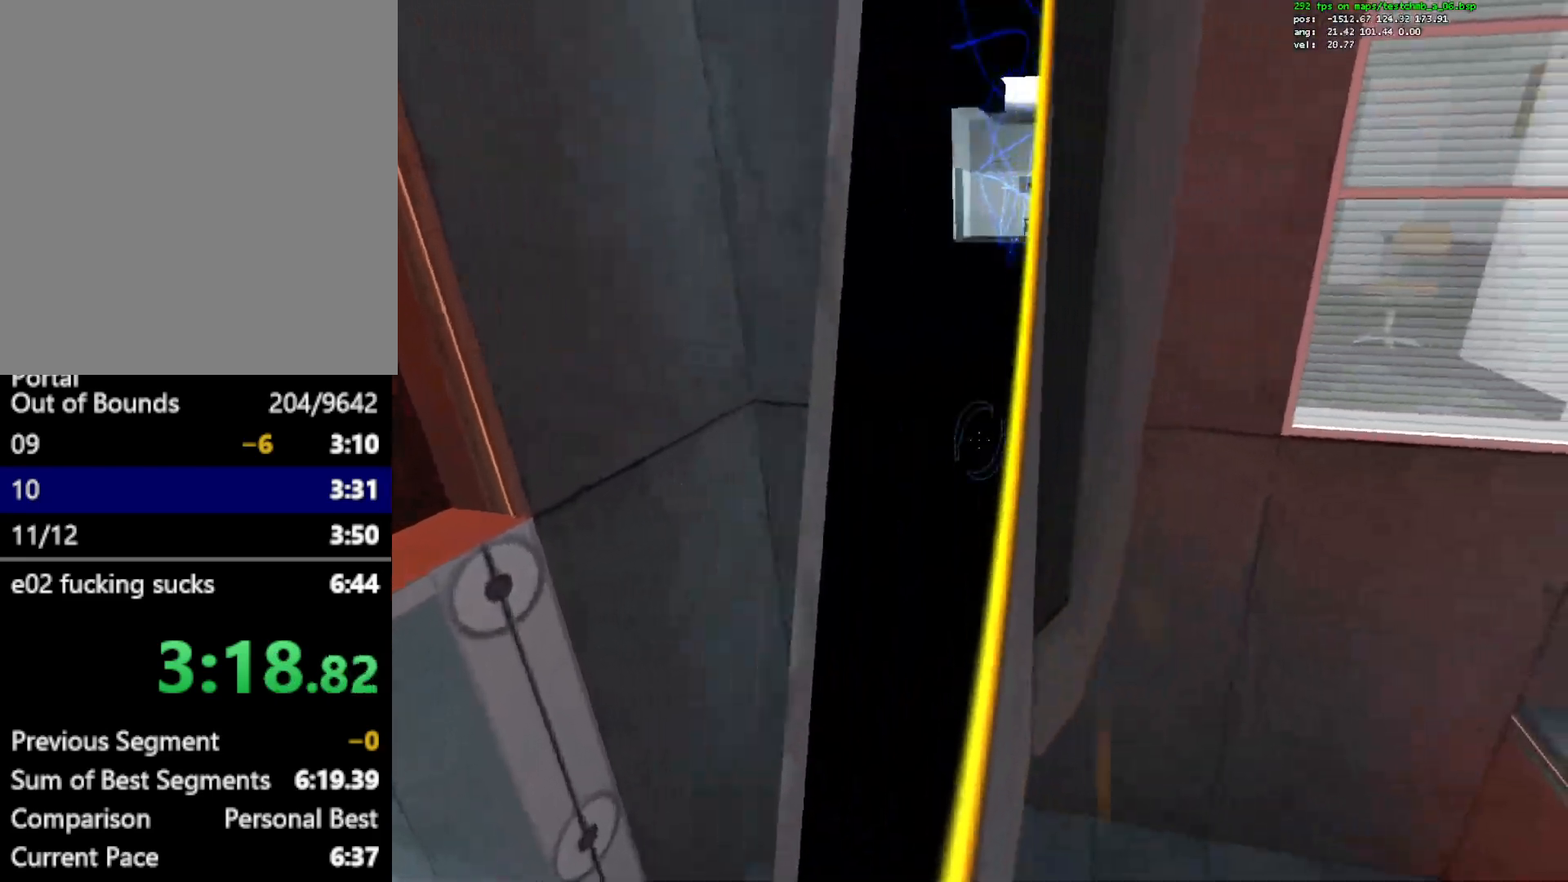
{"keys": ["ctrl"], "mouse": [], "events": [[117, "a", "up"], [350, "a", "down"], [450, "a", "up"]]}
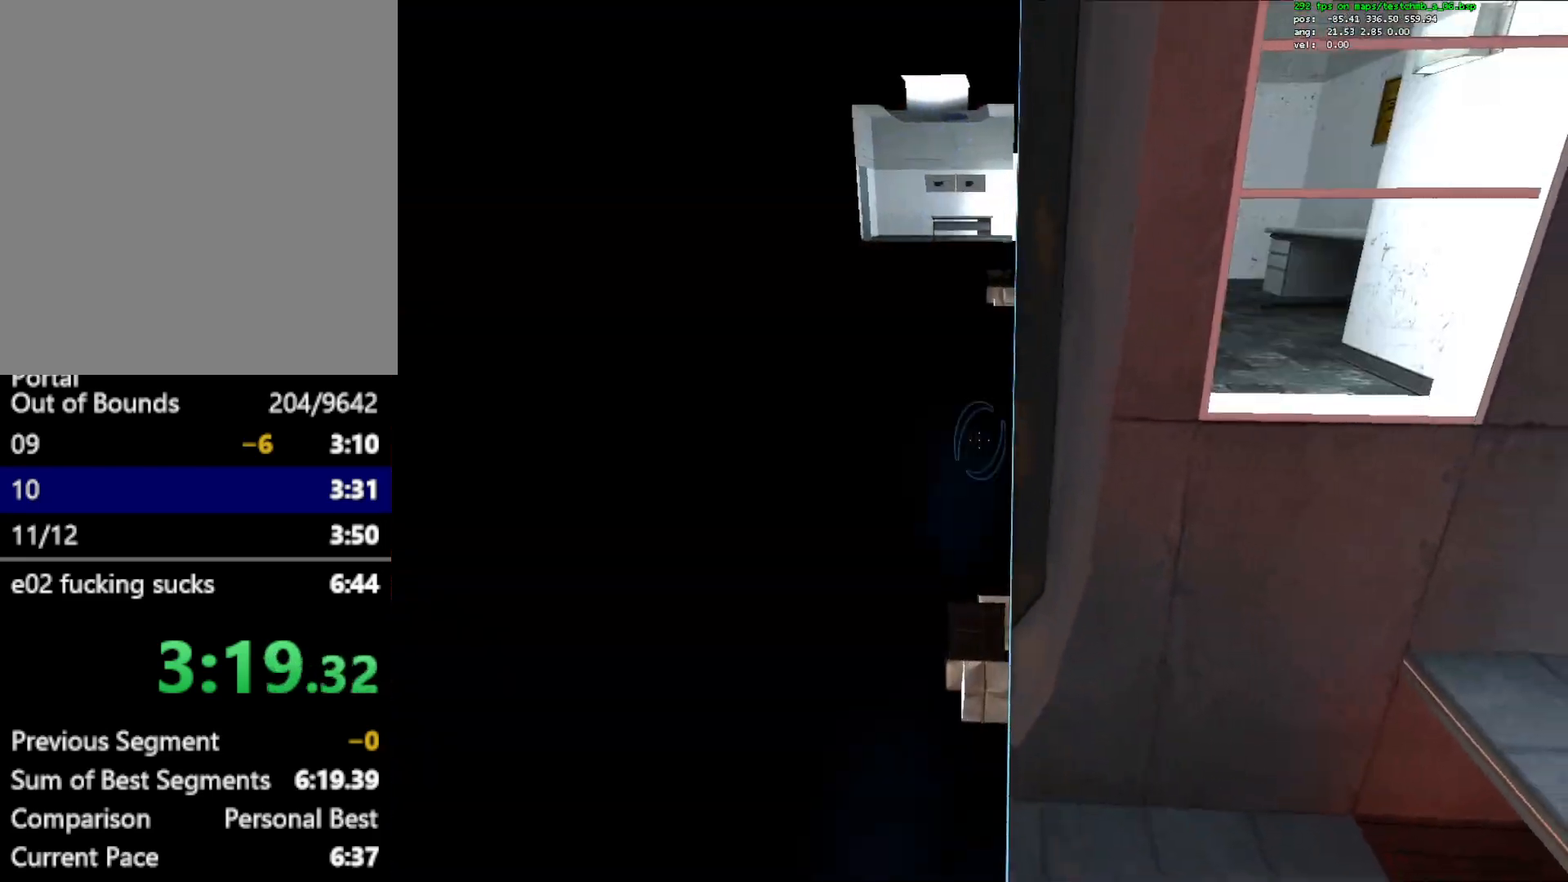
{"keys": ["c", "ctrl", "space"], "mouse": [], "events": [[367, "space", "down"], [417, "c", "down"]]}
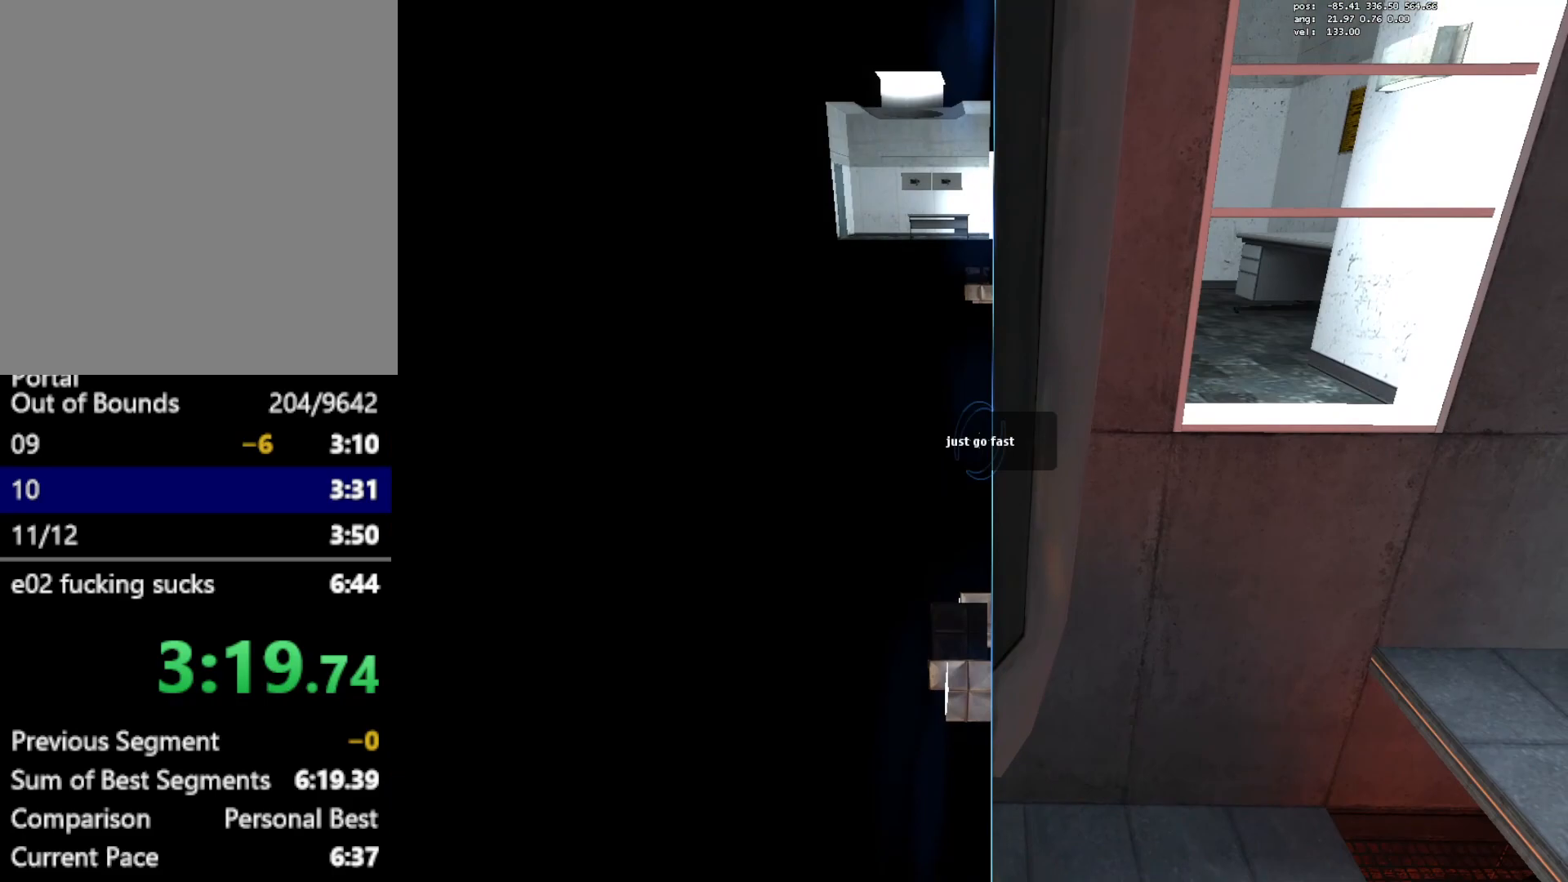
{"keys": ["c", "ctrl"], "mouse": [], "events": [[50, "c", "up"], [50, "space", "up"], [483, "c", "down"]]}
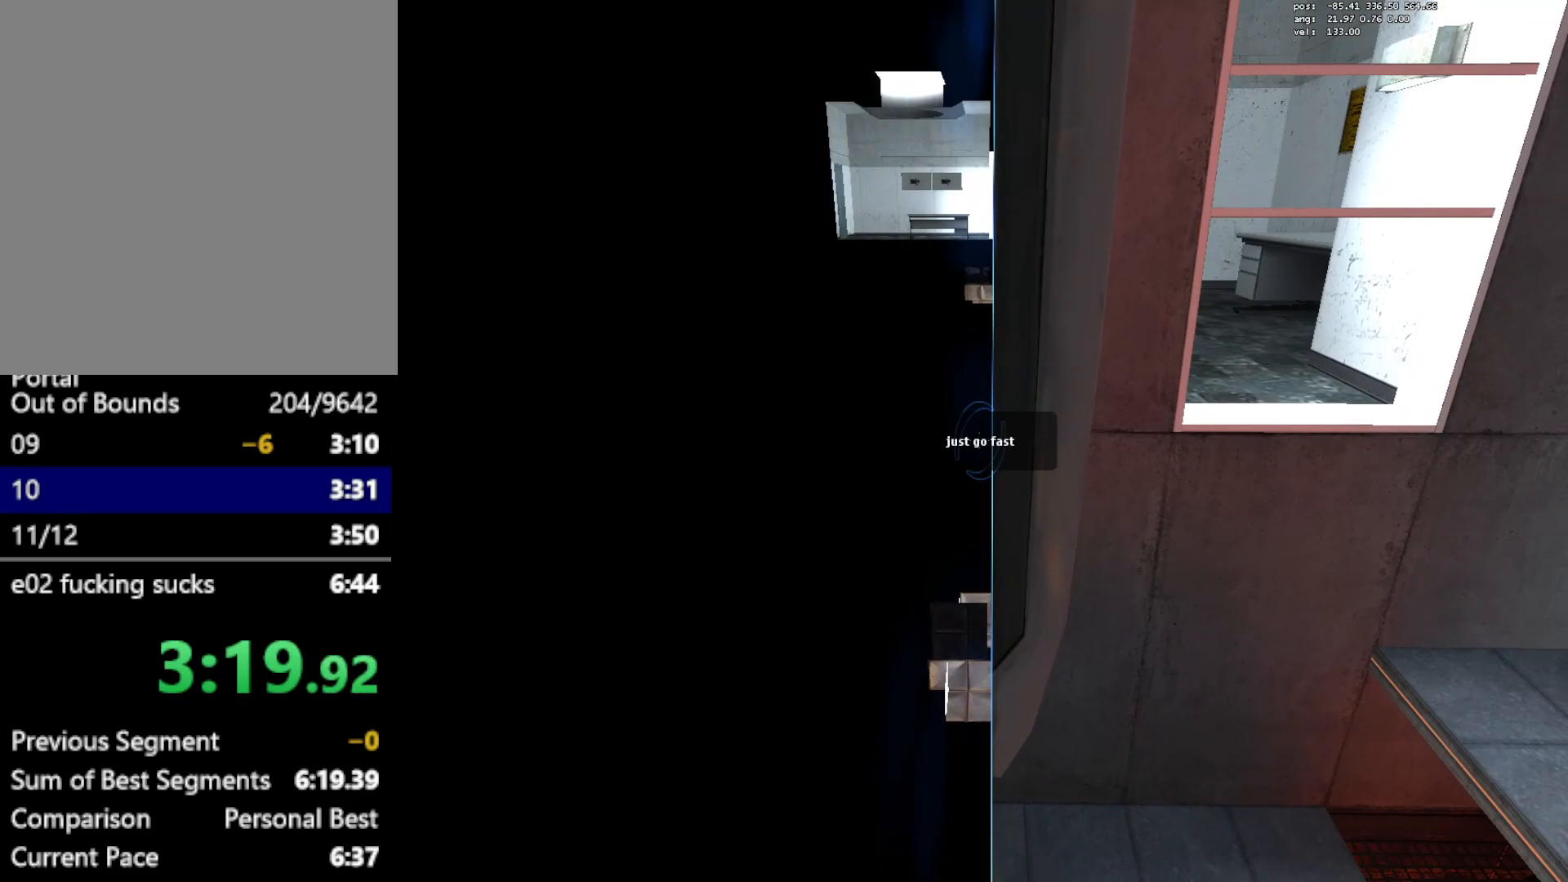
{"keys": ["ctrl"], "mouse": [], "events": [[167, "c", "up"]]}
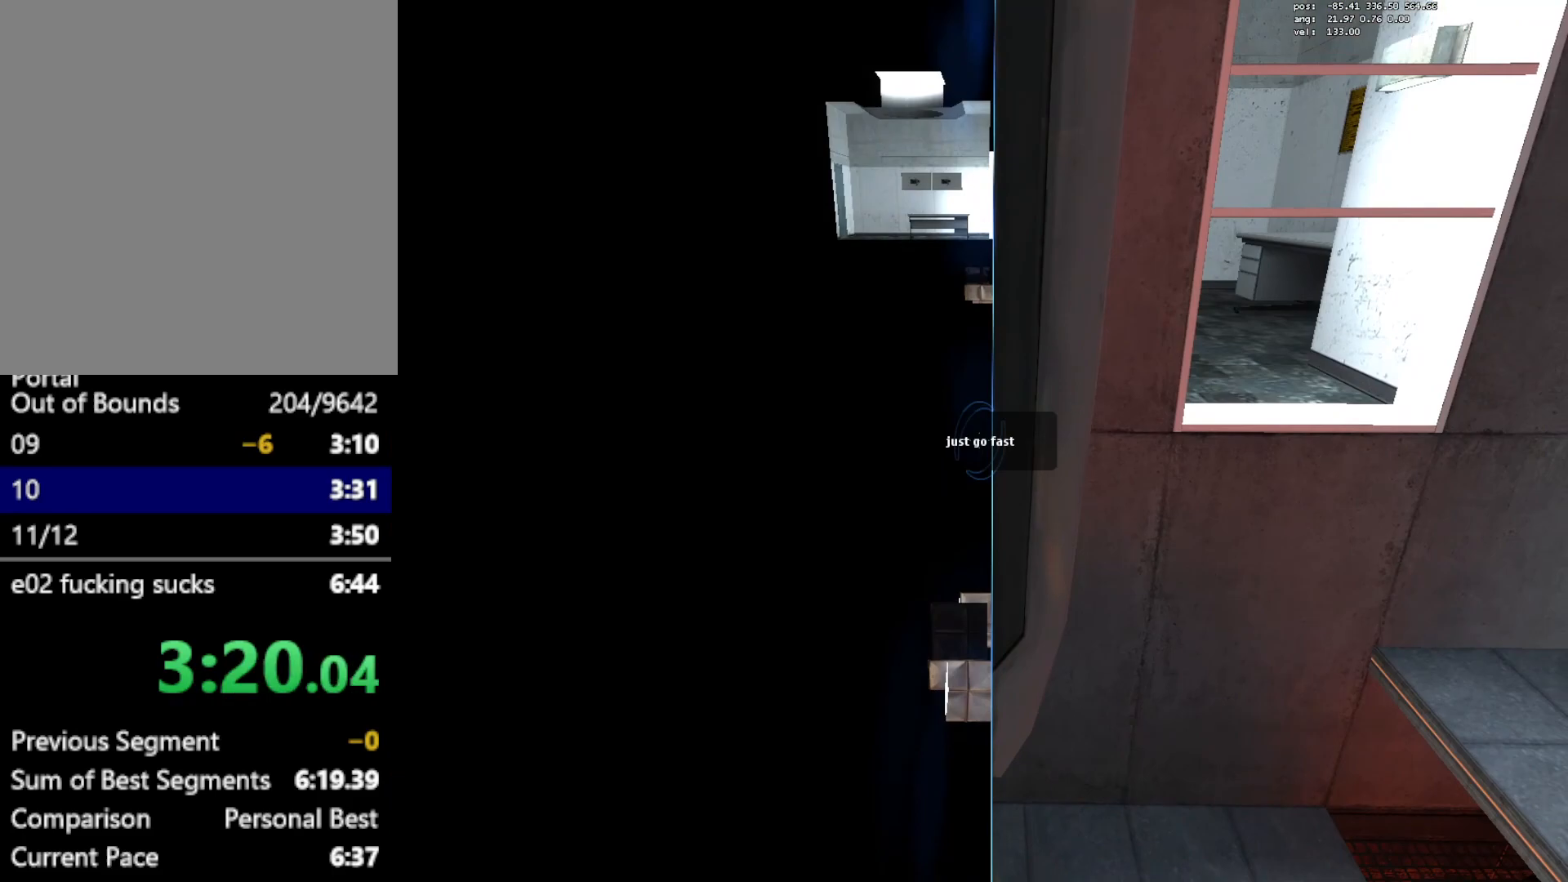
{"keys": ["ctrl"], "mouse": [], "events": [[183, "z", "down"], [367, "z", "up"]]}